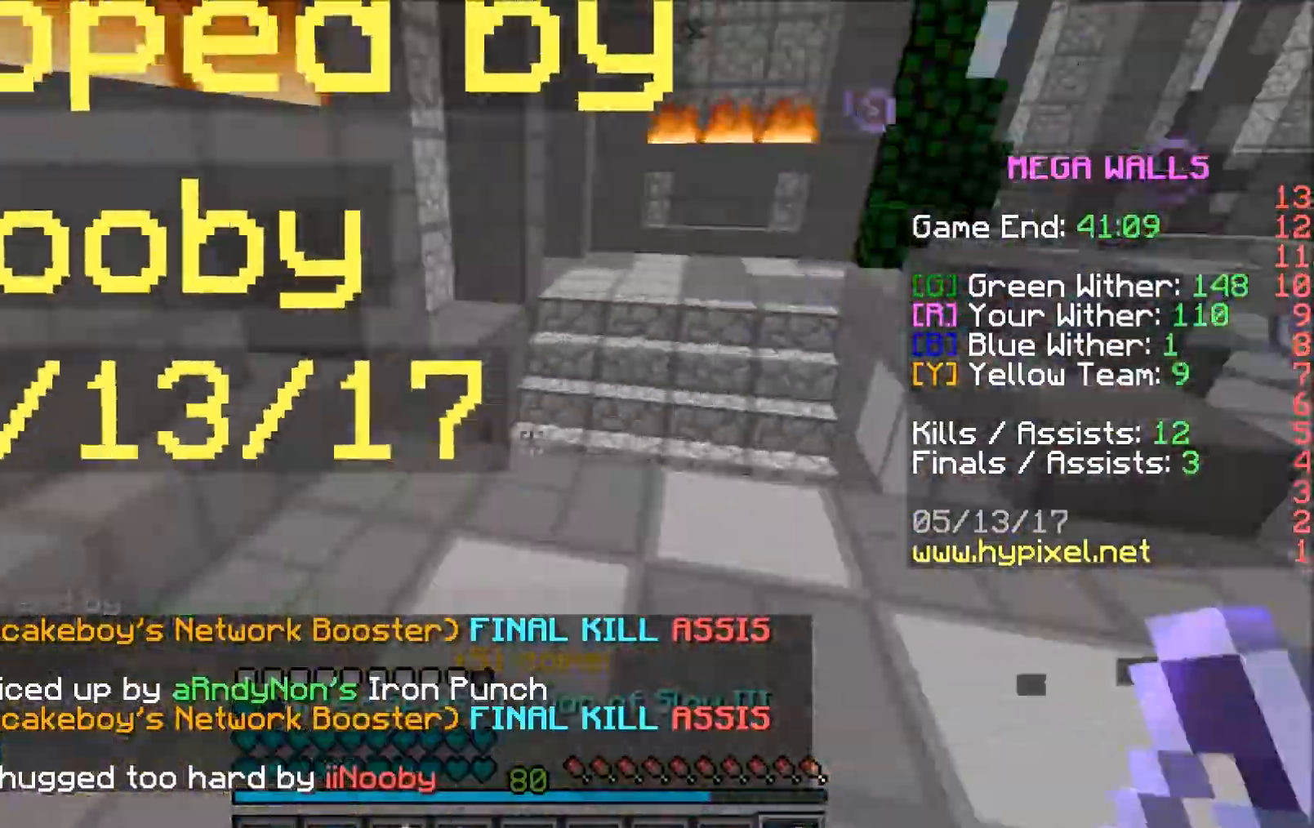
Gameplay with keyboard and mouse; each line is a JSON object with the keys and mouse buttons held at the frame after it. "events" lists presses ("down") and releases ("up") of "a", "d", "s", "w", "mouse_left" and "mouse_right" between this image and that frame as [ms after this image, input, new state], when the widget could be followed in between. "mouse_left", "mouse_right" = the "left", "right" buttons of the "mouse" list. No other keys are recorded. Fast repeated clicks can show as one long hold. Mouse movement is not recorded.
{"keys": ["d", "w"], "mouse": [], "events": [[33, "mouse_left", "down"], [133, "d", "up"], [133, "mouse_left", "up"], [183, "mouse_left", "down"], [233, "mouse_left", "up"], [283, "mouse_left", "down"], [333, "d", "down"], [333, "mouse_left", "up"], [483, "w", "down"]]}
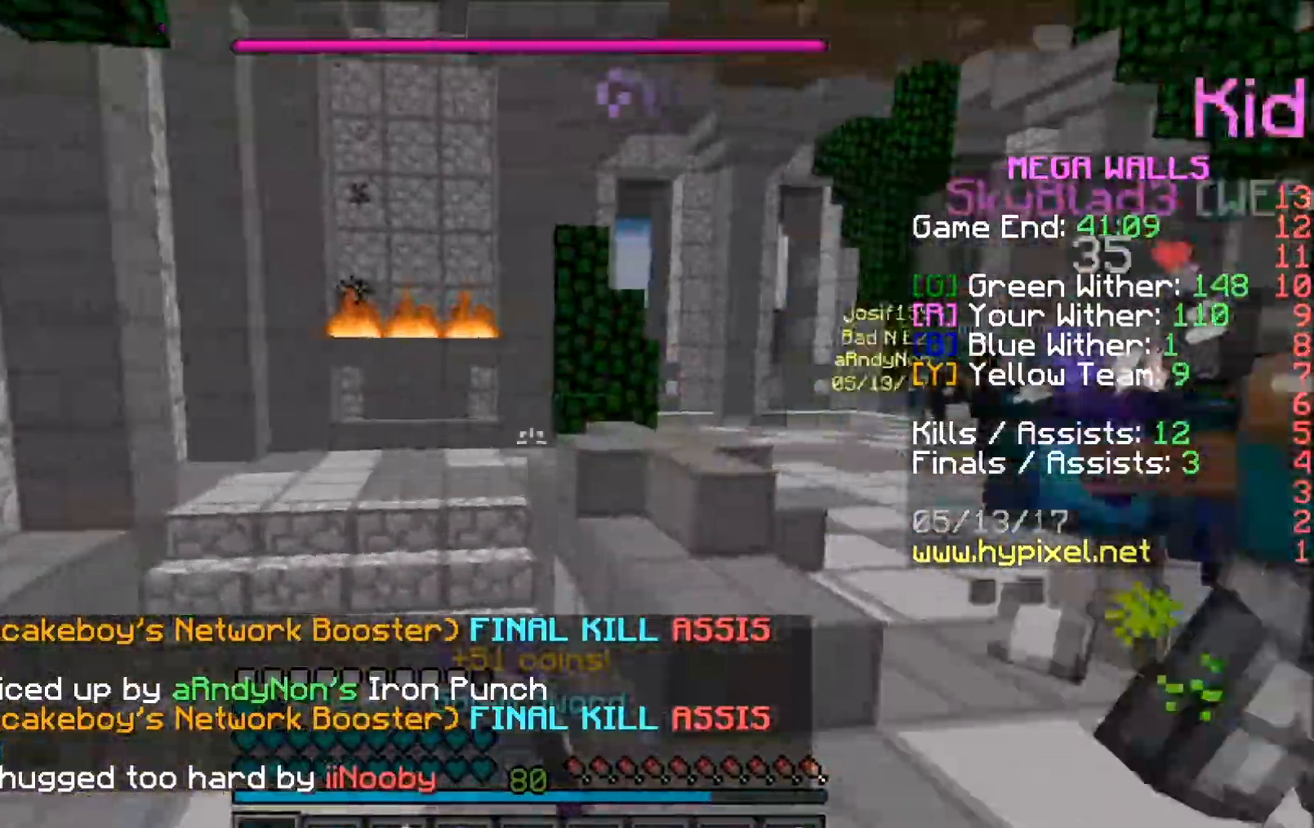
{"keys": ["w"], "mouse": ["left"], "events": [[333, "d", "up"], [333, "mouse_left", "down"], [433, "mouse_left", "up"], [483, "mouse_left", "down"]]}
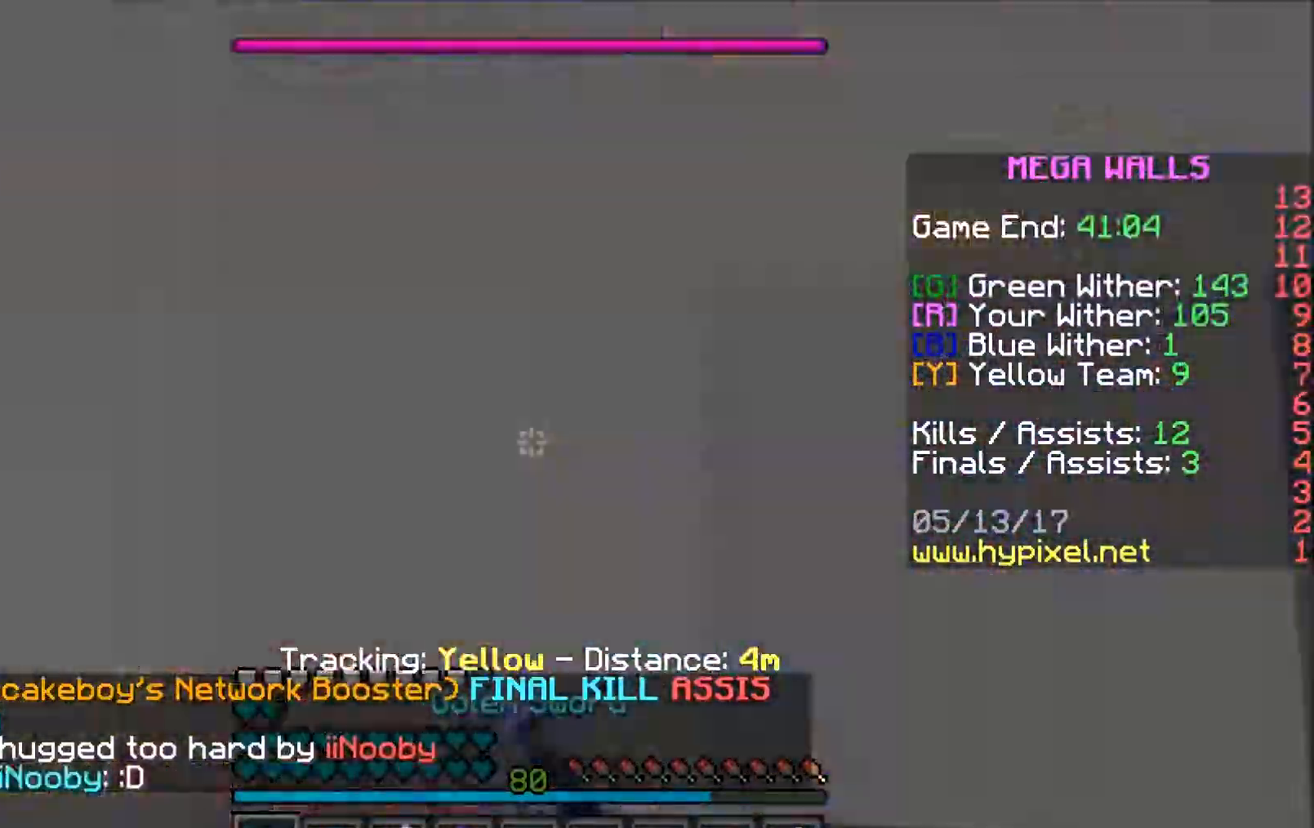
{"keys": ["a", "w"], "mouse": [], "events": [[33, "mouse_left", "up"], [83, "d", "down"], [83, "mouse_left", "down"], [133, "mouse_left", "up"], [183, "d", "up"], [183, "mouse_left", "down"], [283, "mouse_left", "up"], [333, "mouse_left", "down"], [383, "mouse_left", "up"], [433, "mouse_left", "down"], [483, "a", "down"], [483, "mouse_left", "up"]]}
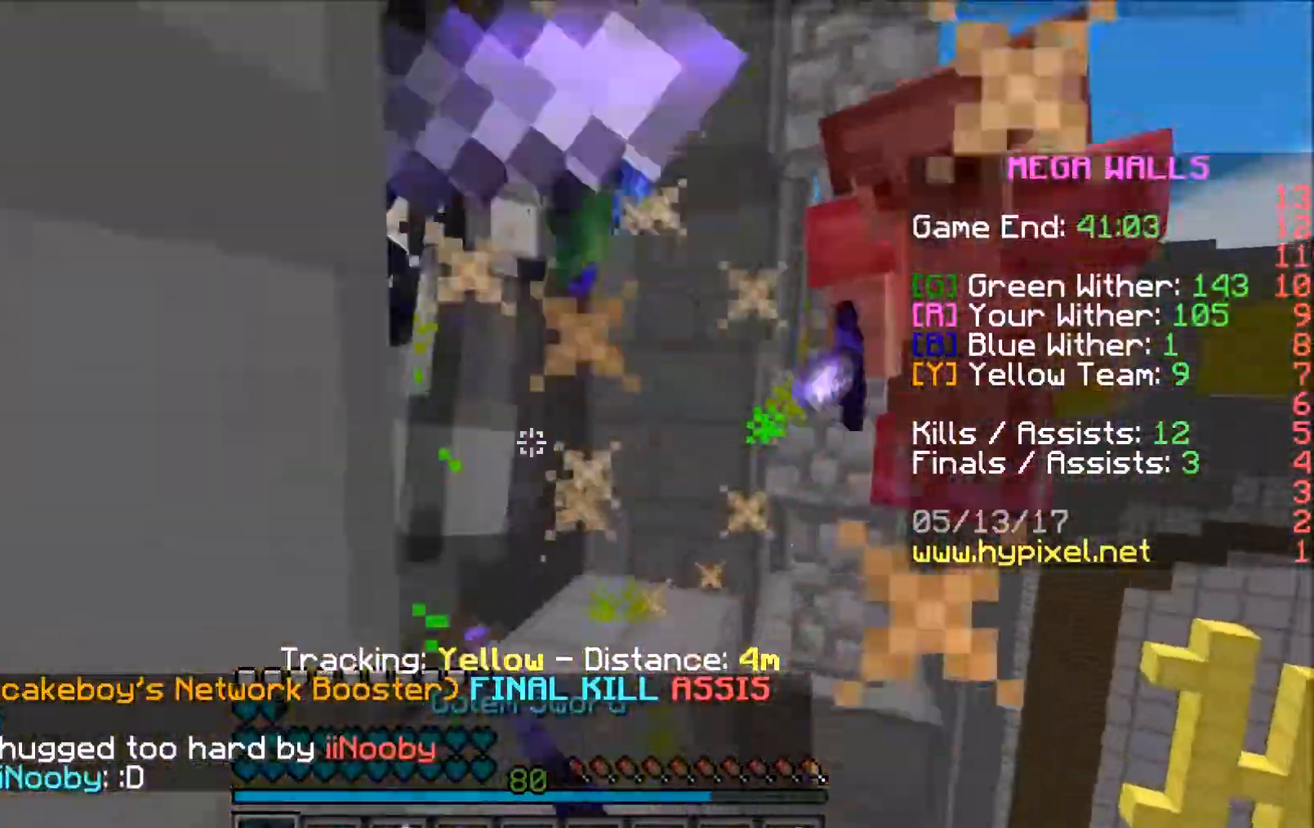
{"keys": ["a", "w"], "mouse": [], "events": [[33, "mouse_left", "down"], [133, "mouse_left", "up"], [183, "mouse_left", "down"], [233, "mouse_left", "up"], [333, "mouse_left", "down"], [383, "mouse_left", "up"], [433, "mouse_left", "down"], [483, "mouse_left", "up"]]}
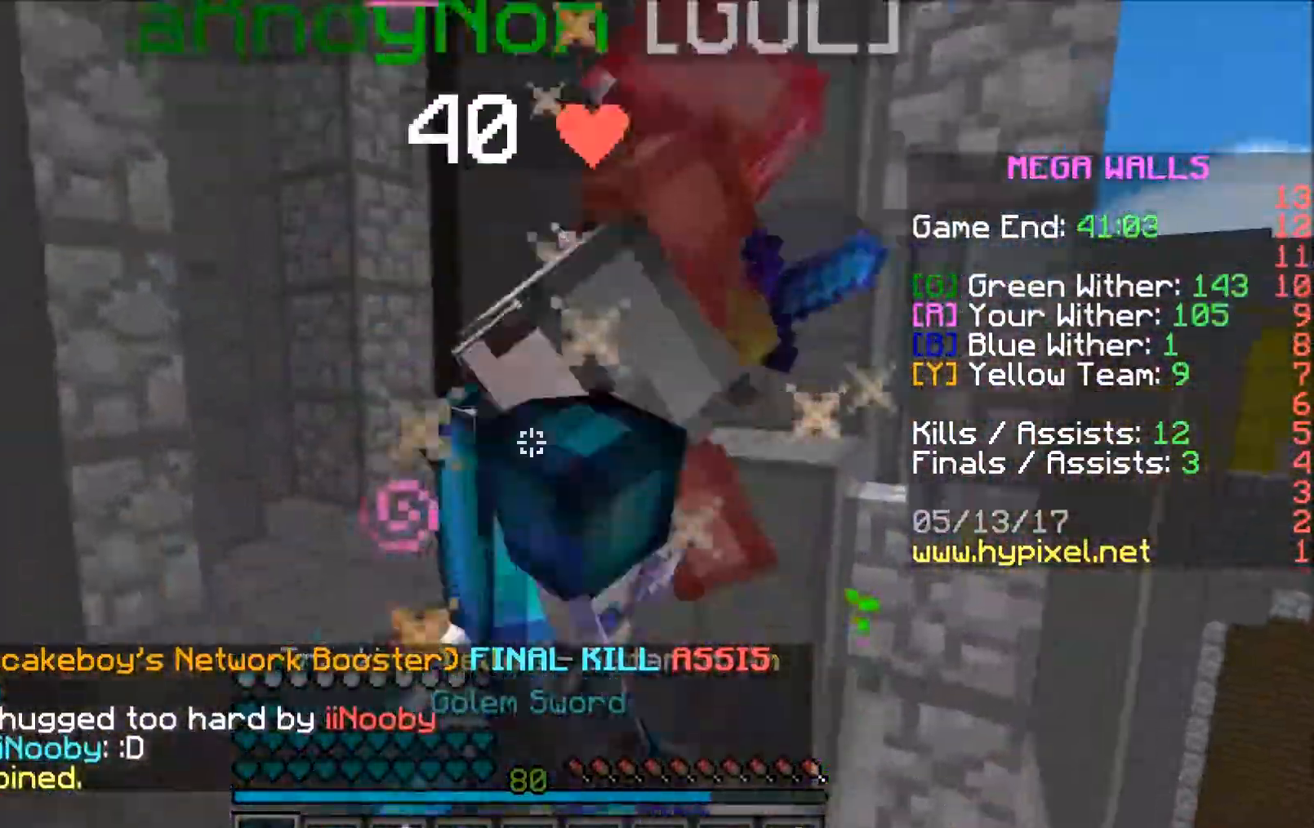
{"keys": ["d", "w"], "mouse": [], "events": [[33, "mouse_left", "down"], [83, "mouse_left", "up"], [133, "mouse_left", "down"], [183, "mouse_left", "up"], [283, "mouse_left", "down"], [283, "w", "up"], [333, "a", "up"], [333, "w", "down"], [383, "d", "down"], [383, "mouse_left", "up"]]}
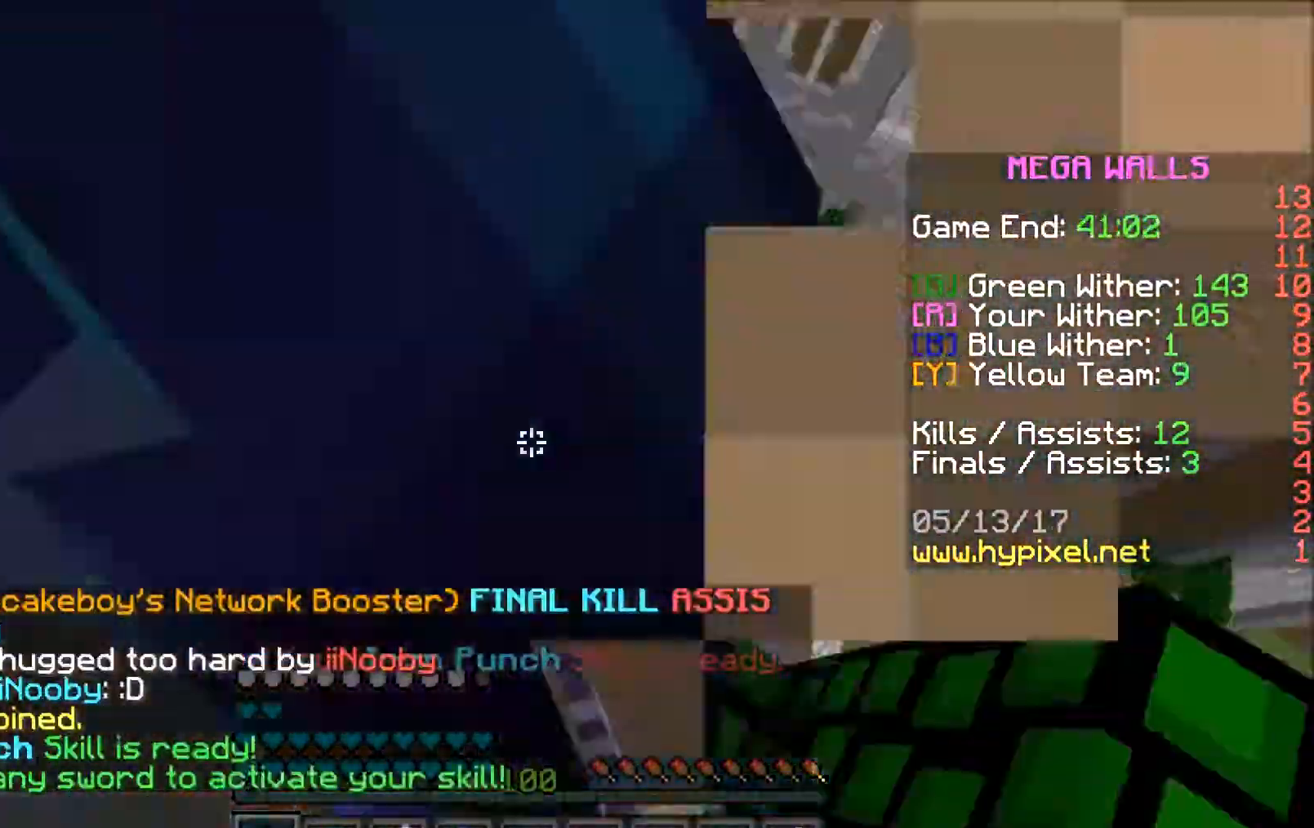
{"keys": ["w"], "mouse": [], "events": [[333, "d", "up"], [383, "a", "down"], [433, "a", "up"]]}
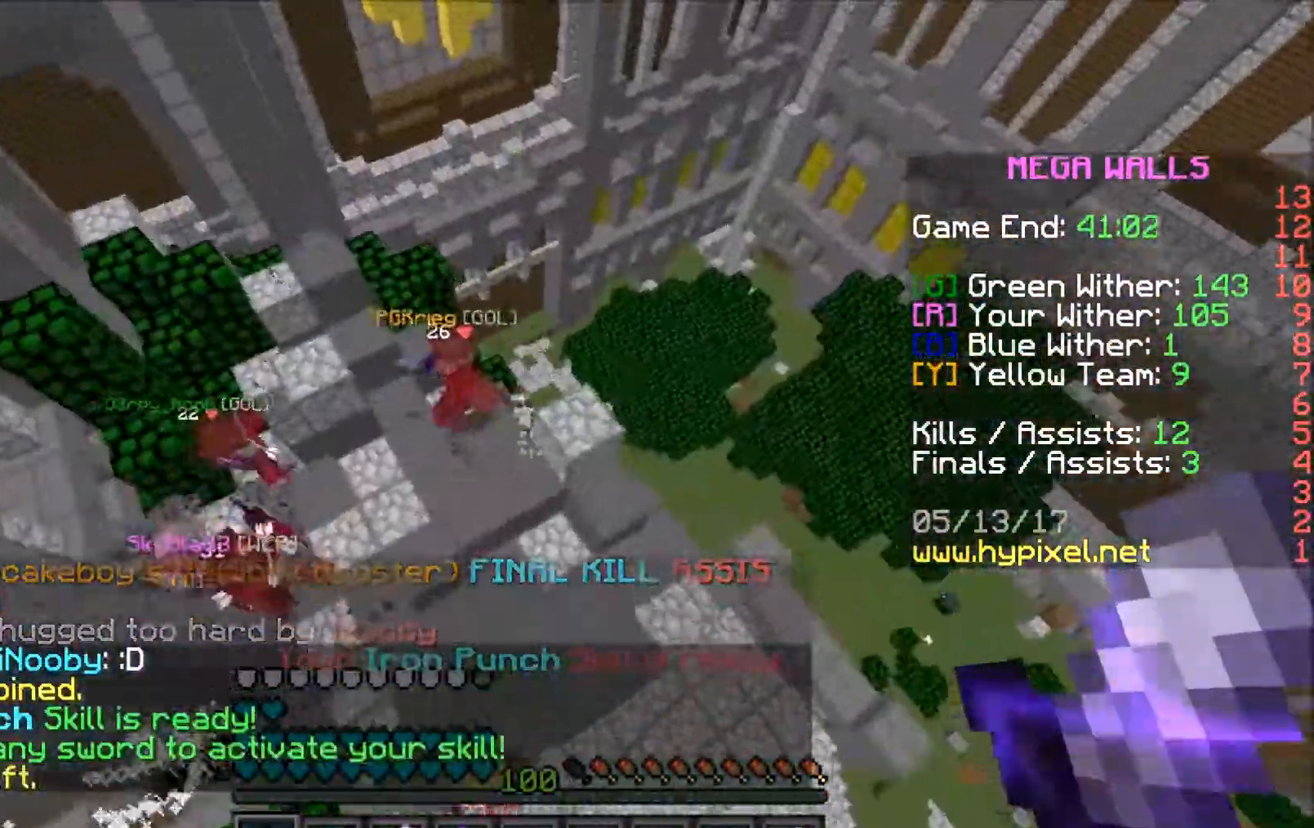
{"keys": ["a", "w"], "mouse": [], "events": [[83, "a", "down"], [133, "a", "up"], [333, "a", "down"]]}
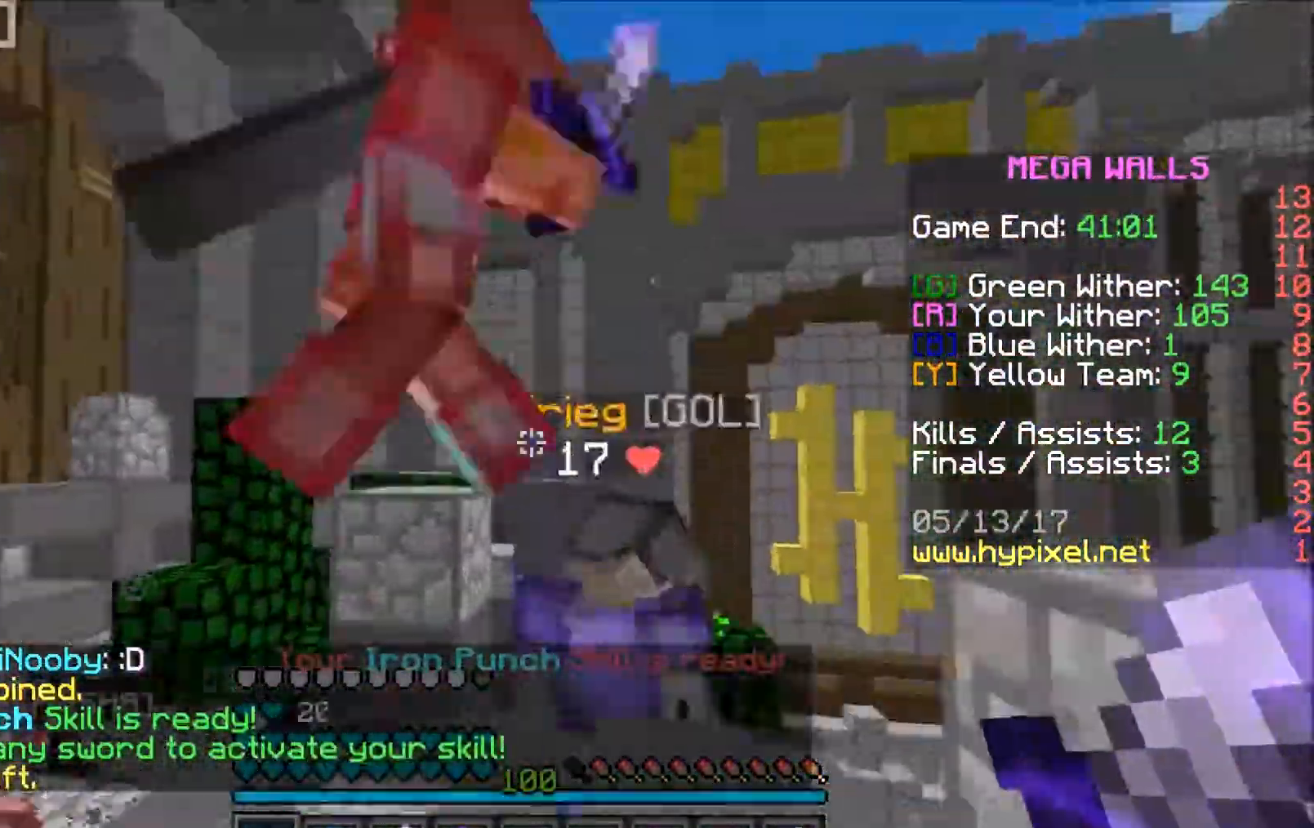
{"keys": ["w"], "mouse": [], "events": [[33, "a", "up"], [283, "d", "down"], [333, "d", "up"], [333, "mouse_left", "down"], [383, "mouse_left", "up"], [433, "mouse_left", "down"], [483, "mouse_left", "up"]]}
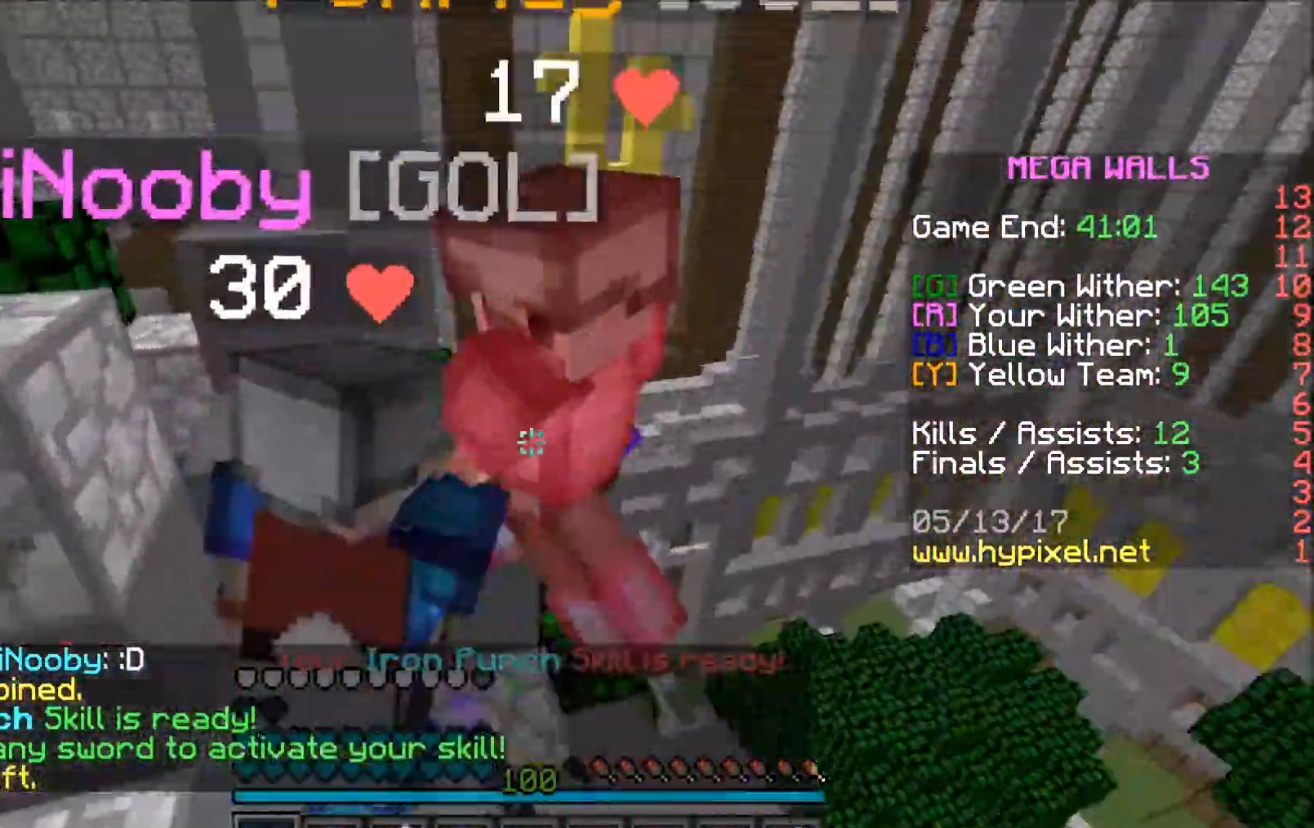
{"keys": ["w"], "mouse": [], "events": [[67, "mouse_left", "down"], [133, "mouse_left", "up"], [183, "mouse_left", "down"], [233, "mouse_left", "up"], [283, "mouse_left", "down"], [333, "mouse_left", "up"], [383, "mouse_left", "down"], [433, "mouse_left", "up"]]}
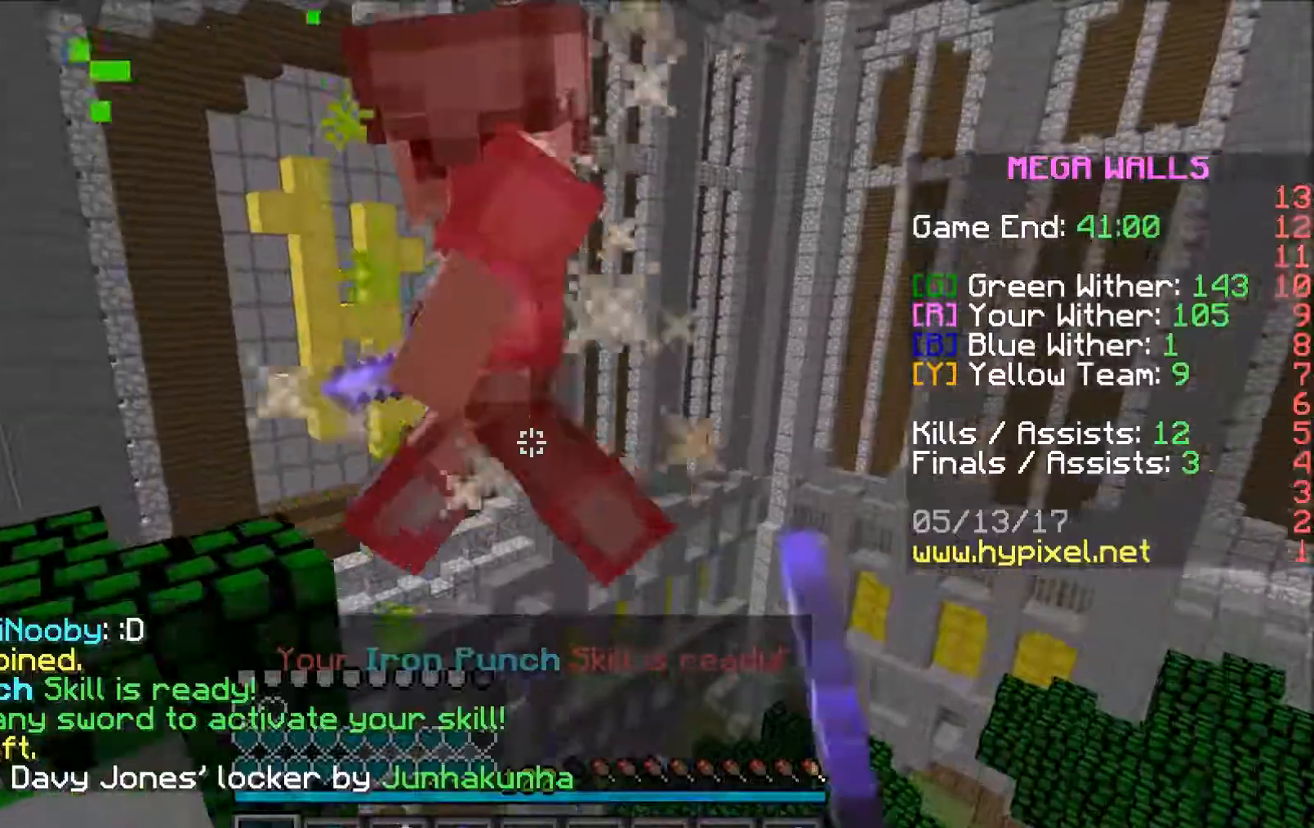
{"keys": ["w"], "mouse": [], "events": [[33, "mouse_left", "down"], [83, "mouse_left", "up"], [183, "mouse_left", "down"], [233, "mouse_left", "up"], [283, "mouse_left", "down"], [333, "mouse_left", "up"], [383, "mouse_left", "down"], [433, "mouse_left", "up"]]}
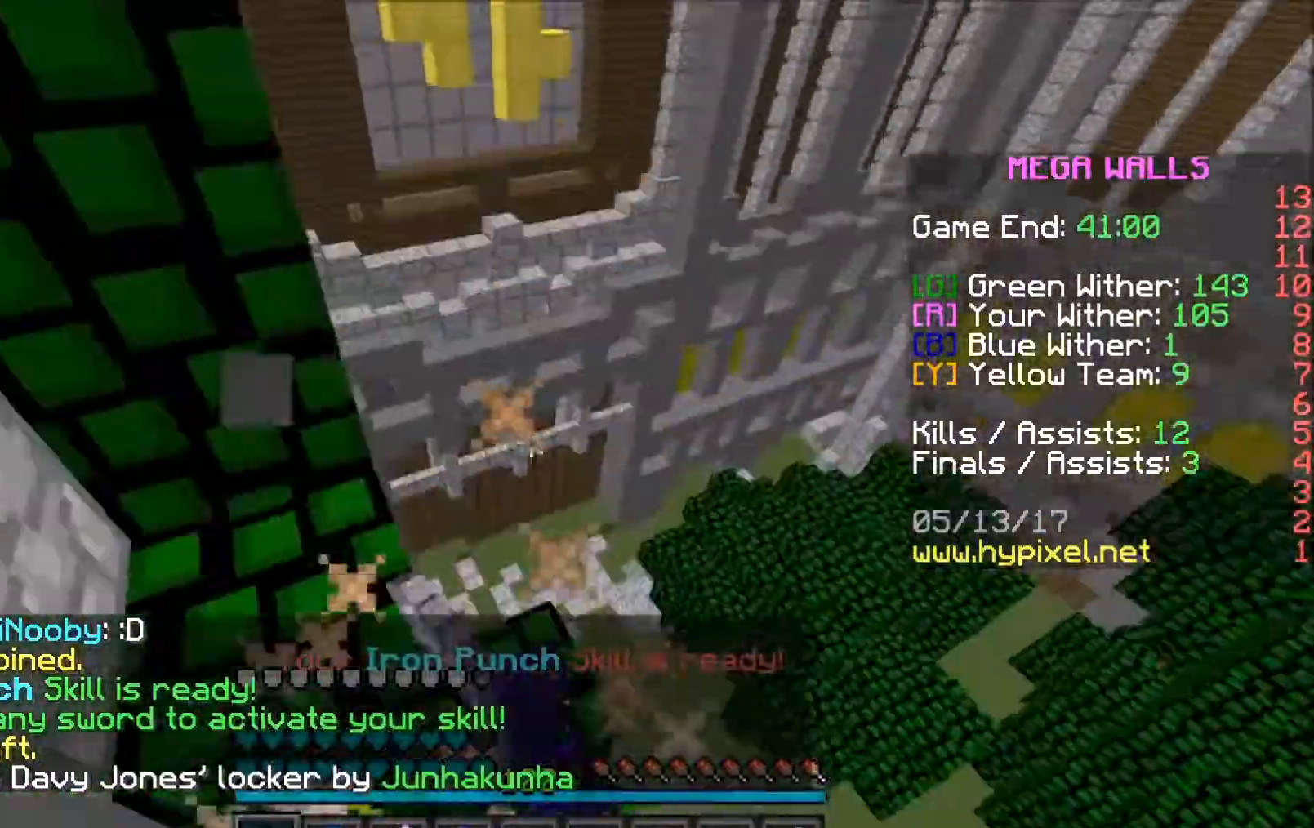
{"keys": [], "mouse": [], "events": [[133, "mouse_left", "down"], [183, "mouse_left", "up"], [233, "mouse_left", "down"], [233, "w", "up"], [283, "d", "down"], [283, "mouse_left", "up"], [333, "mouse_left", "down"], [433, "d", "up"], [433, "mouse_left", "up"]]}
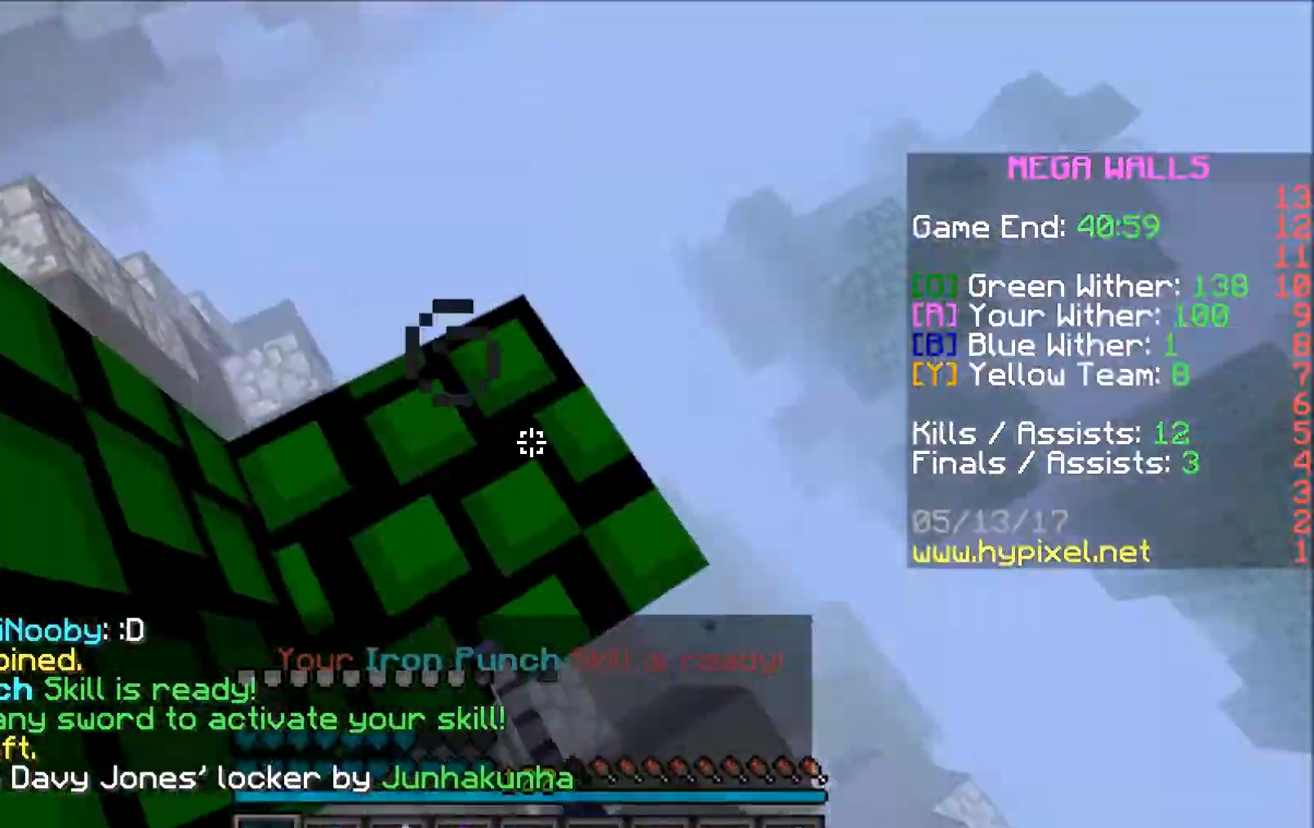
{"keys": ["a"], "mouse": [], "events": [[33, "a", "down"], [33, "mouse_left", "down"], [83, "a", "up"], [83, "mouse_left", "up"], [133, "d", "down"], [383, "d", "up"], [483, "a", "down"]]}
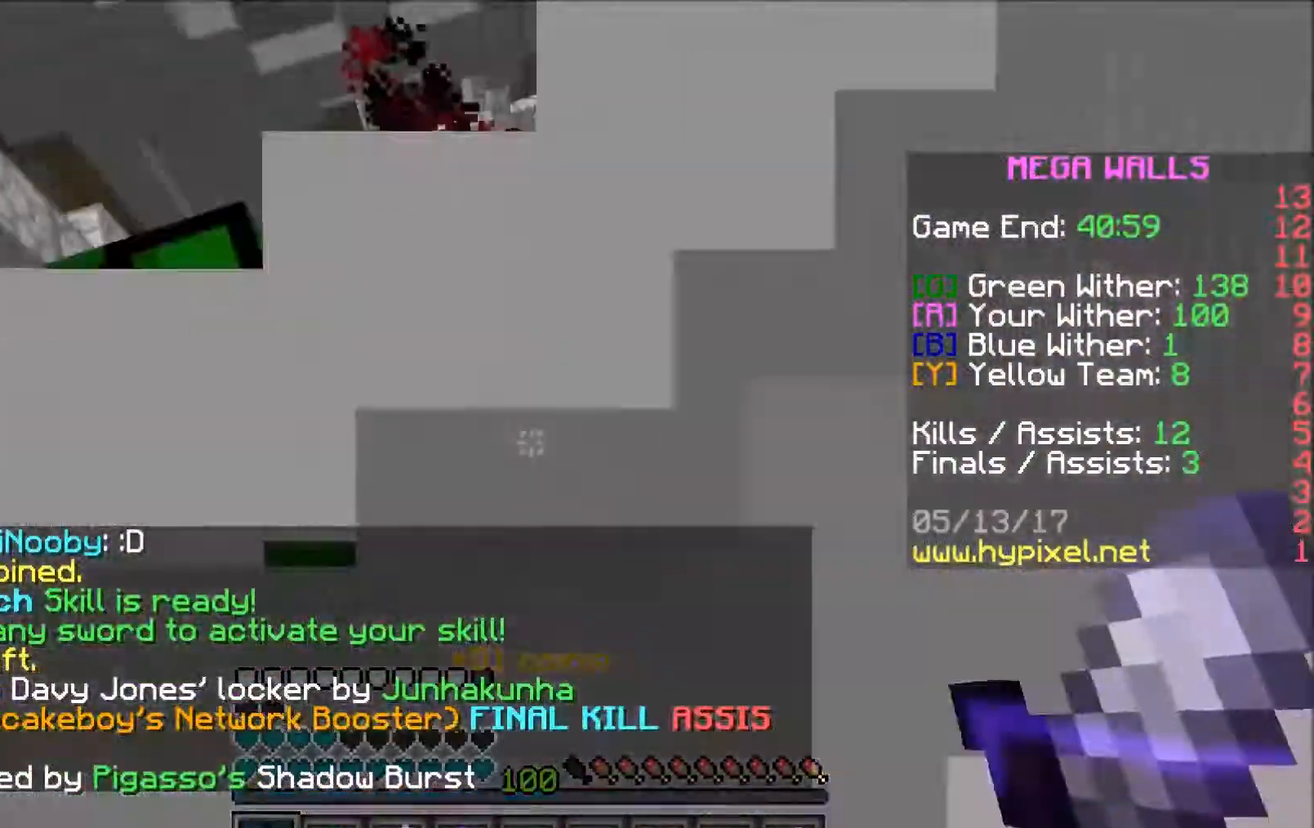
{"keys": ["a", "w"], "mouse": [], "events": [[433, "w", "down"]]}
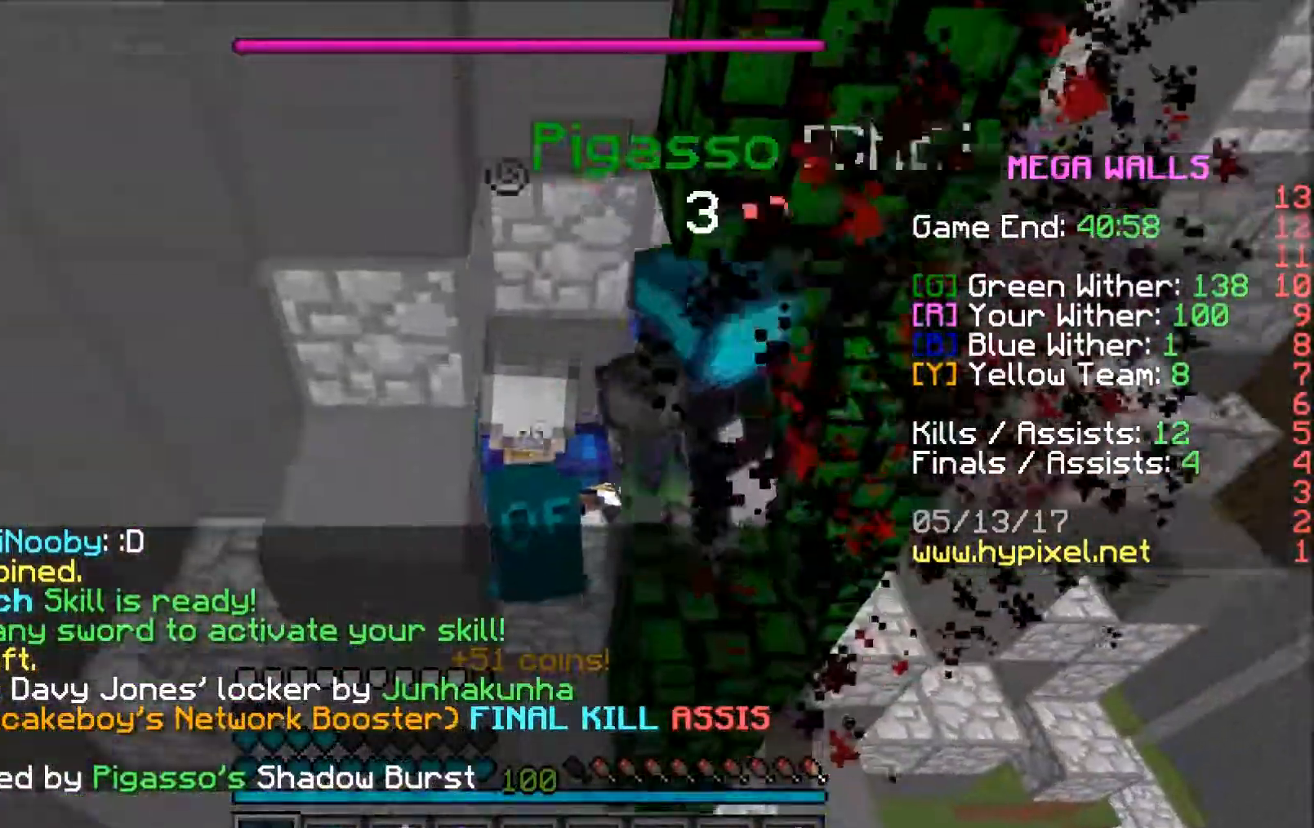
{"keys": [], "mouse": [], "events": [[33, "a", "up"], [333, "w", "up"]]}
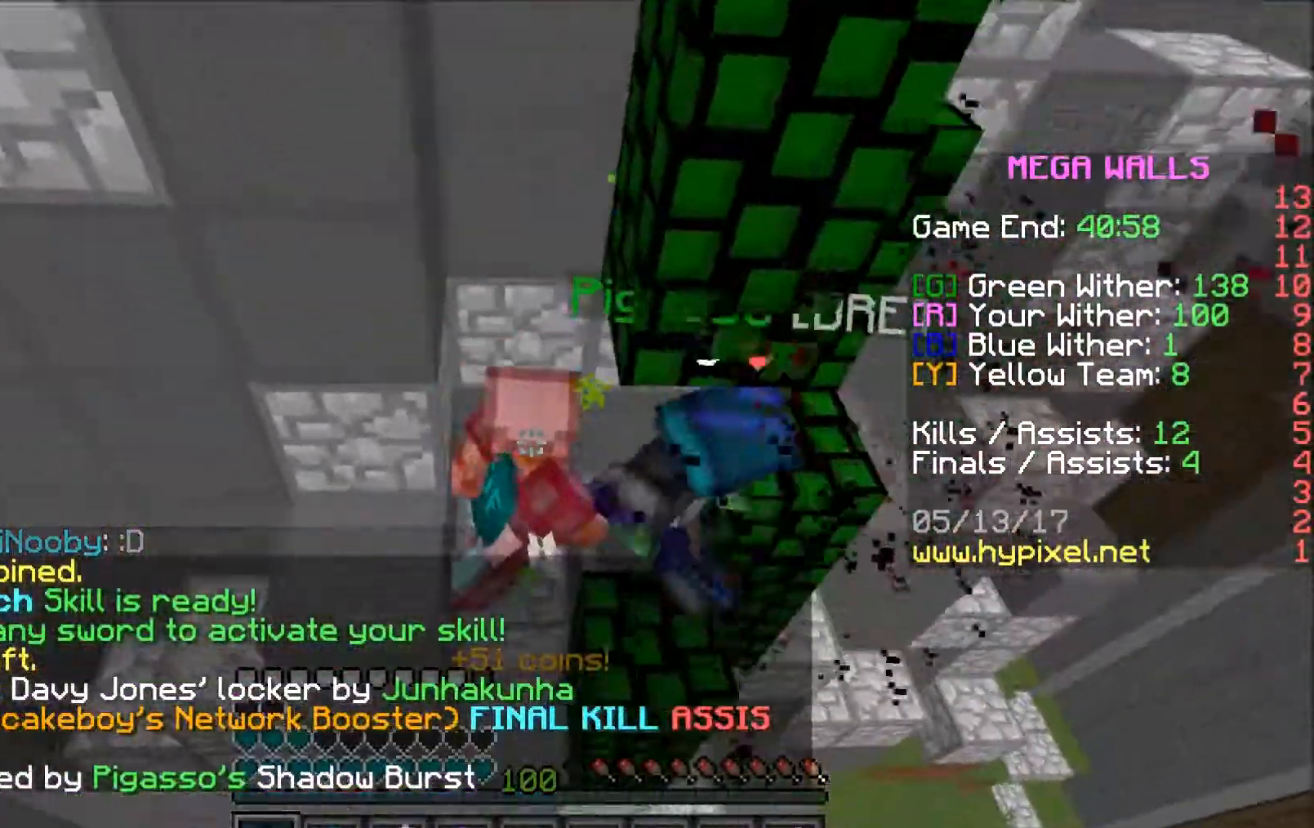
{"keys": ["a"], "mouse": [], "events": [[133, "s", "down"], [233, "a", "down"], [283, "s", "up"]]}
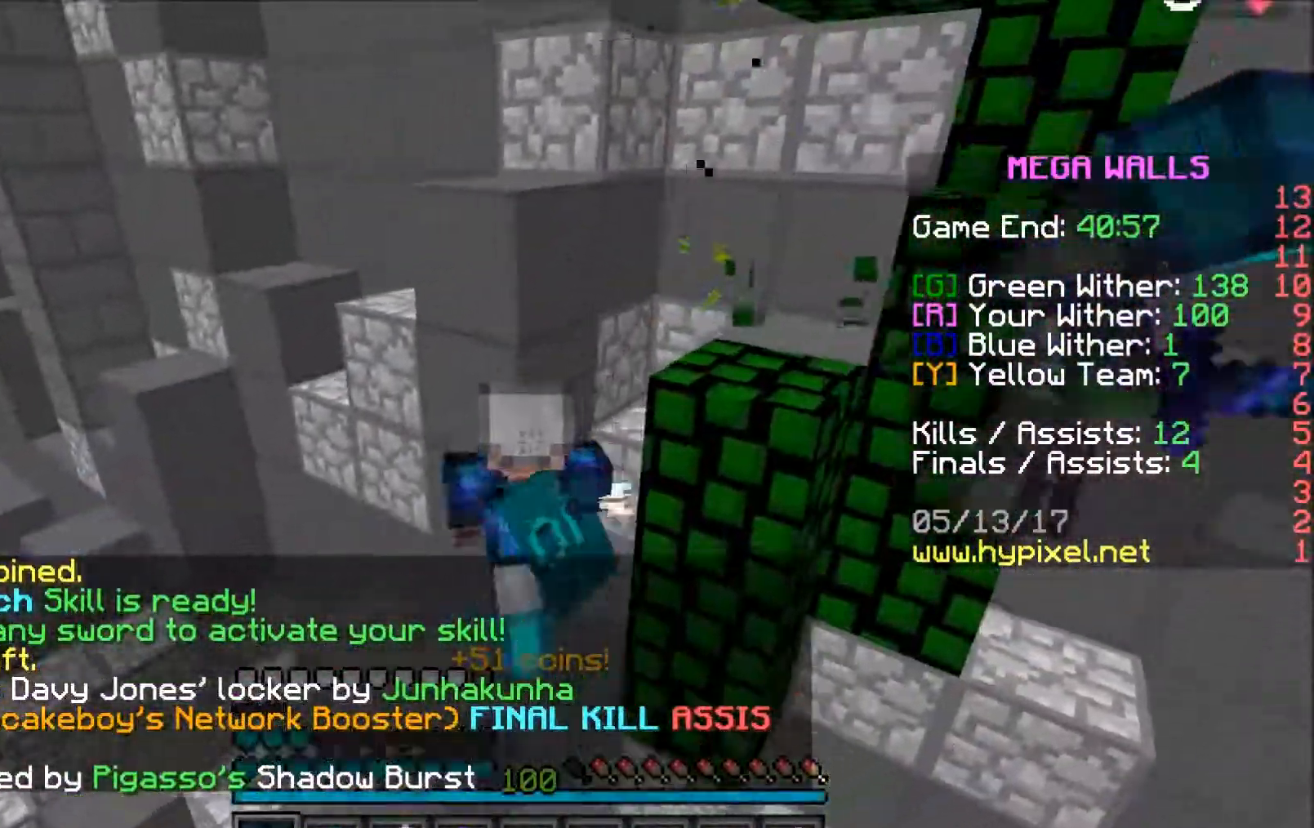
{"keys": ["w"], "mouse": ["left", "right"], "events": [[33, "w", "down"], [83, "a", "up"], [283, "mouse_left", "down"], [283, "mouse_right", "down"], [333, "a", "down"], [483, "a", "up"]]}
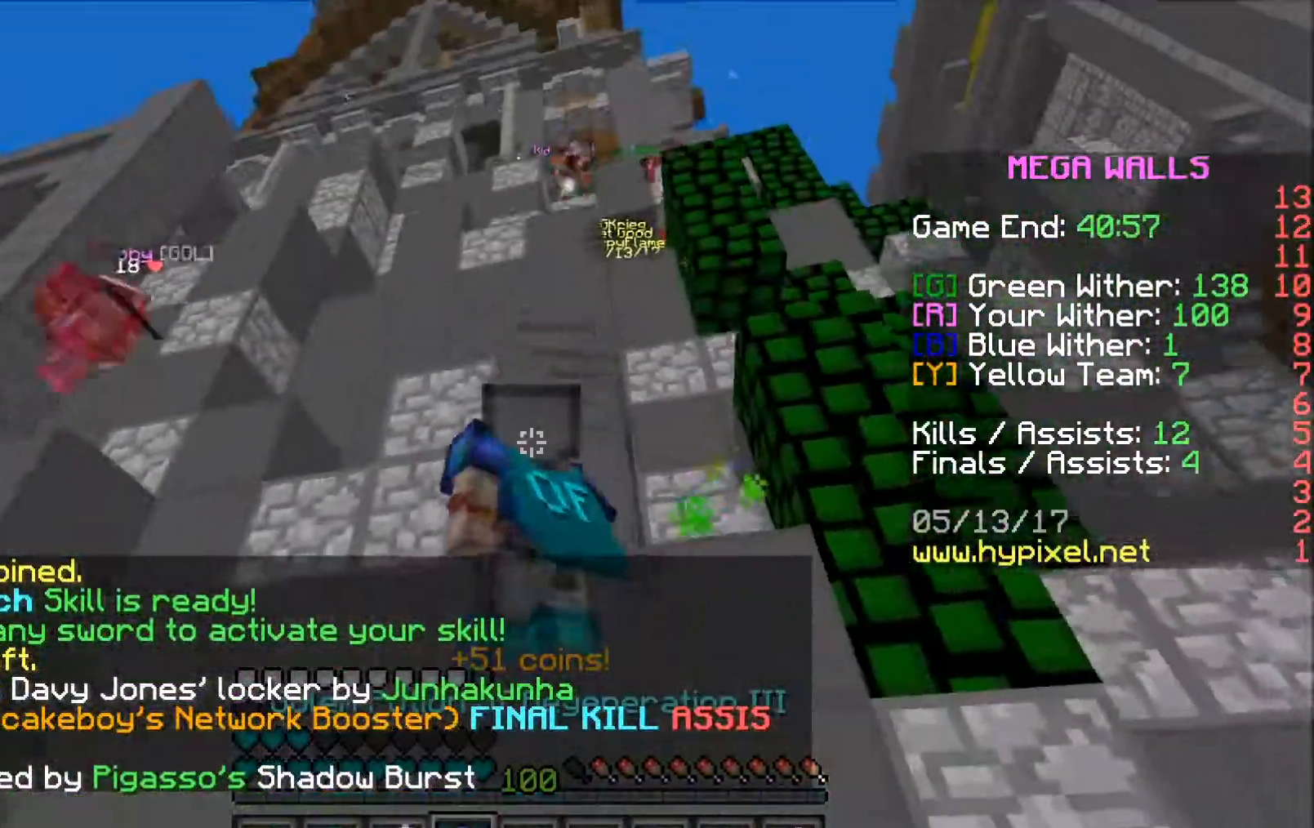
{"keys": [], "mouse": ["left", "right"], "events": [[333, "w", "up"]]}
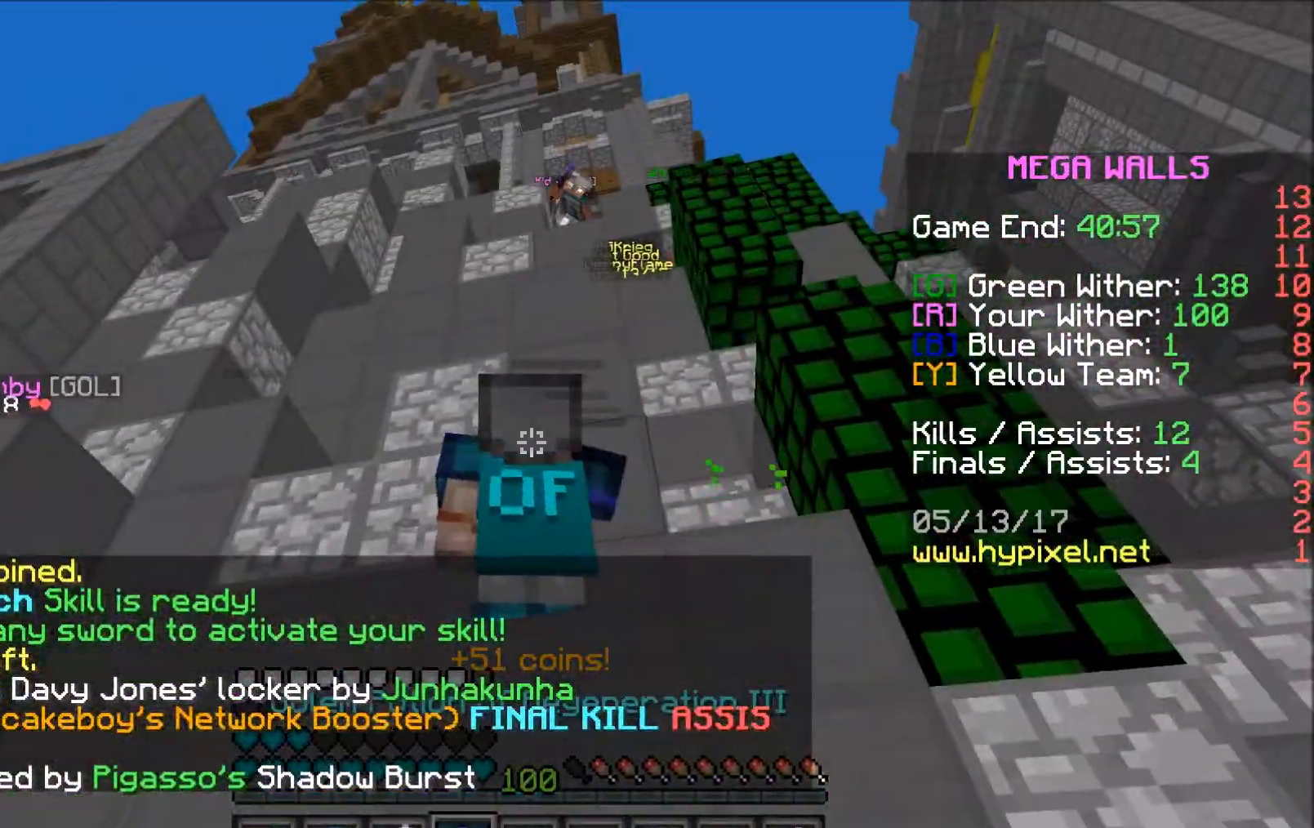
{"keys": [], "mouse": ["left", "right"], "events": []}
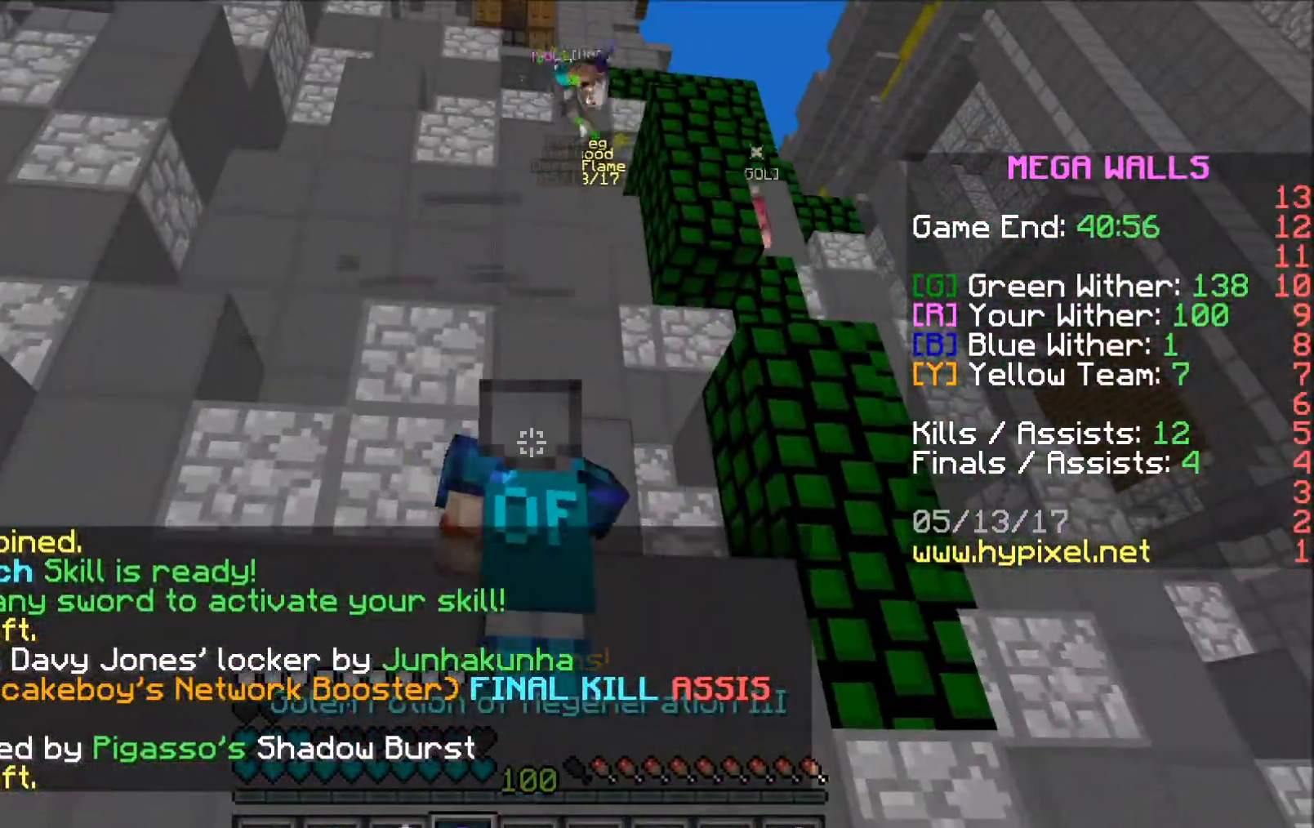
{"keys": [], "mouse": ["left", "right"], "events": []}
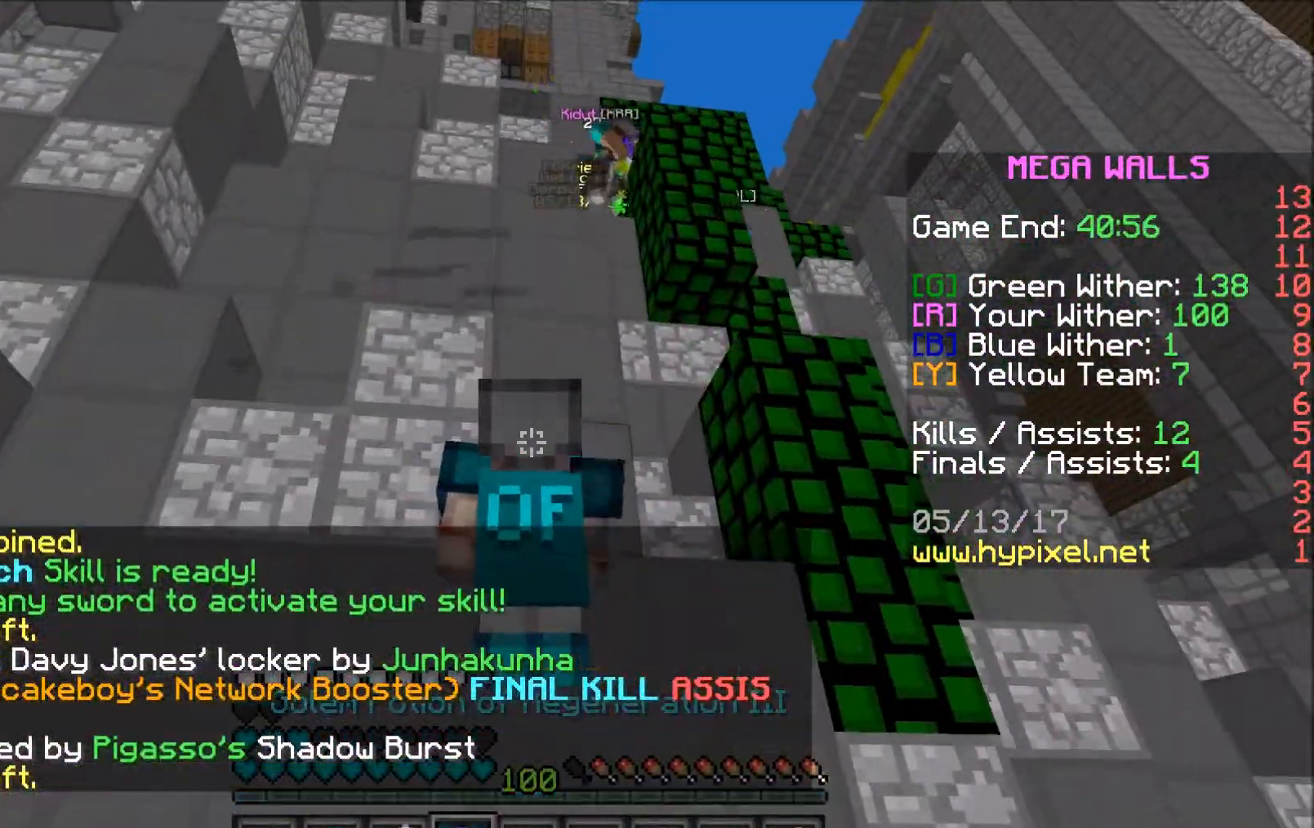
{"keys": ["d", "w"], "mouse": [], "events": [[333, "mouse_left", "up"], [333, "mouse_right", "up"], [333, "w", "down"], [400, "d", "down"], [433, "mouse_left", "down"], [467, "mouse_left", "up"]]}
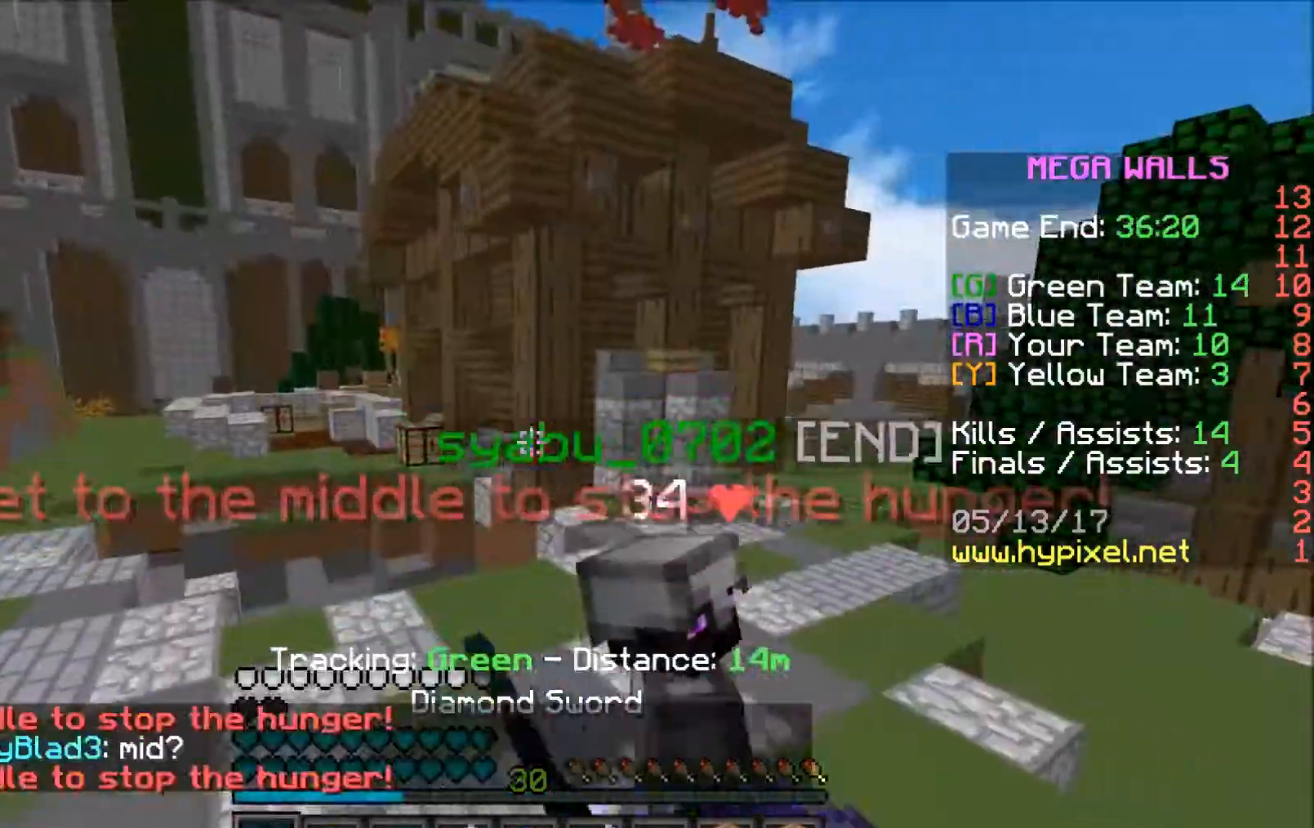
{"keys": ["a", "w"], "mouse": [], "events": [[217, "mouse_left", "down"], [267, "mouse_left", "up"], [317, "mouse_left", "down"], [367, "mouse_left", "up"], [417, "a", "down"], [417, "d", "up"]]}
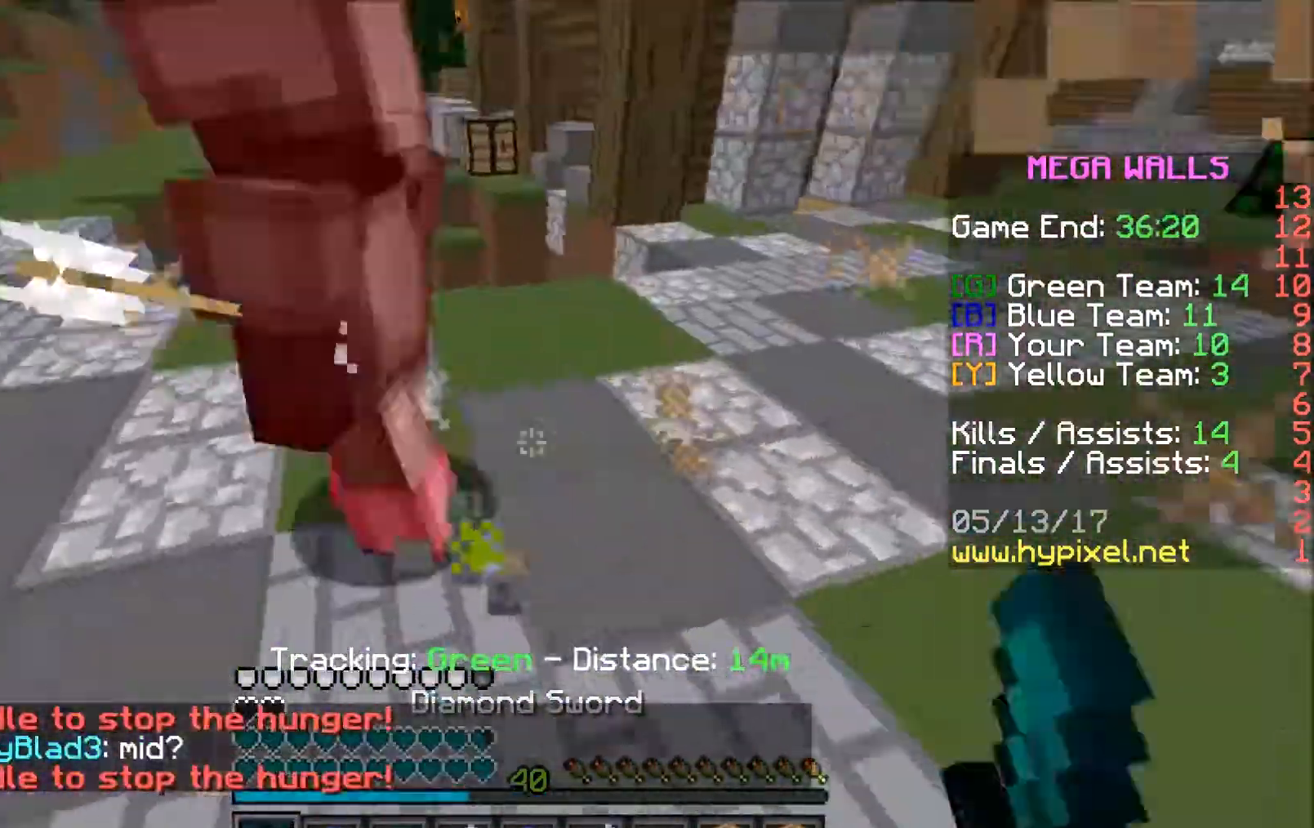
{"keys": ["d", "w"], "mouse": ["left"], "events": [[17, "a", "up"], [17, "d", "down"], [67, "mouse_left", "down"], [67, "w", "up"], [117, "mouse_left", "up"], [167, "mouse_left", "down"], [217, "mouse_left", "up"], [267, "w", "down"], [317, "mouse_left", "down"], [367, "mouse_left", "up"], [467, "mouse_left", "down"]]}
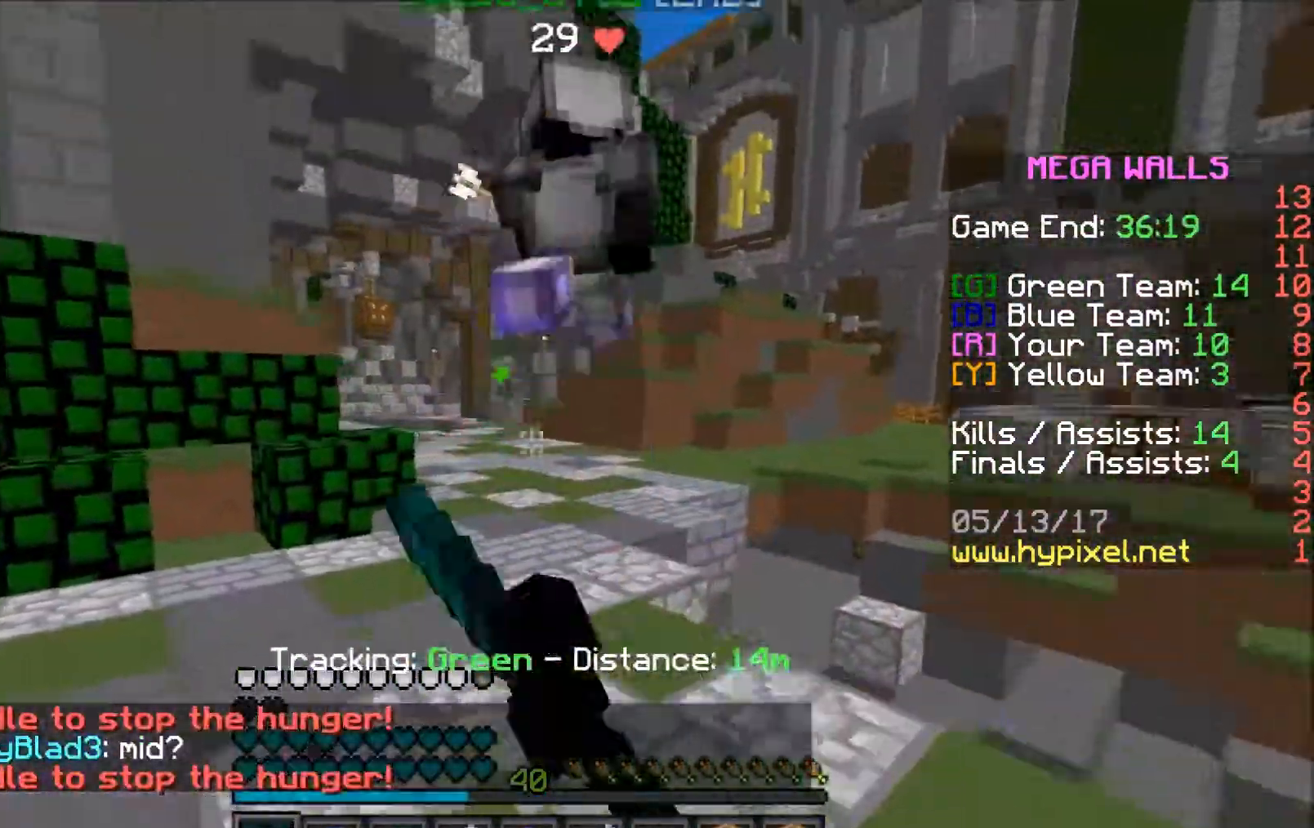
{"keys": ["a", "w"], "mouse": [], "events": [[17, "mouse_left", "up"], [67, "d", "up"], [67, "mouse_left", "down"], [117, "mouse_left", "up"], [167, "mouse_left", "down"], [217, "mouse_left", "up"], [467, "a", "down"]]}
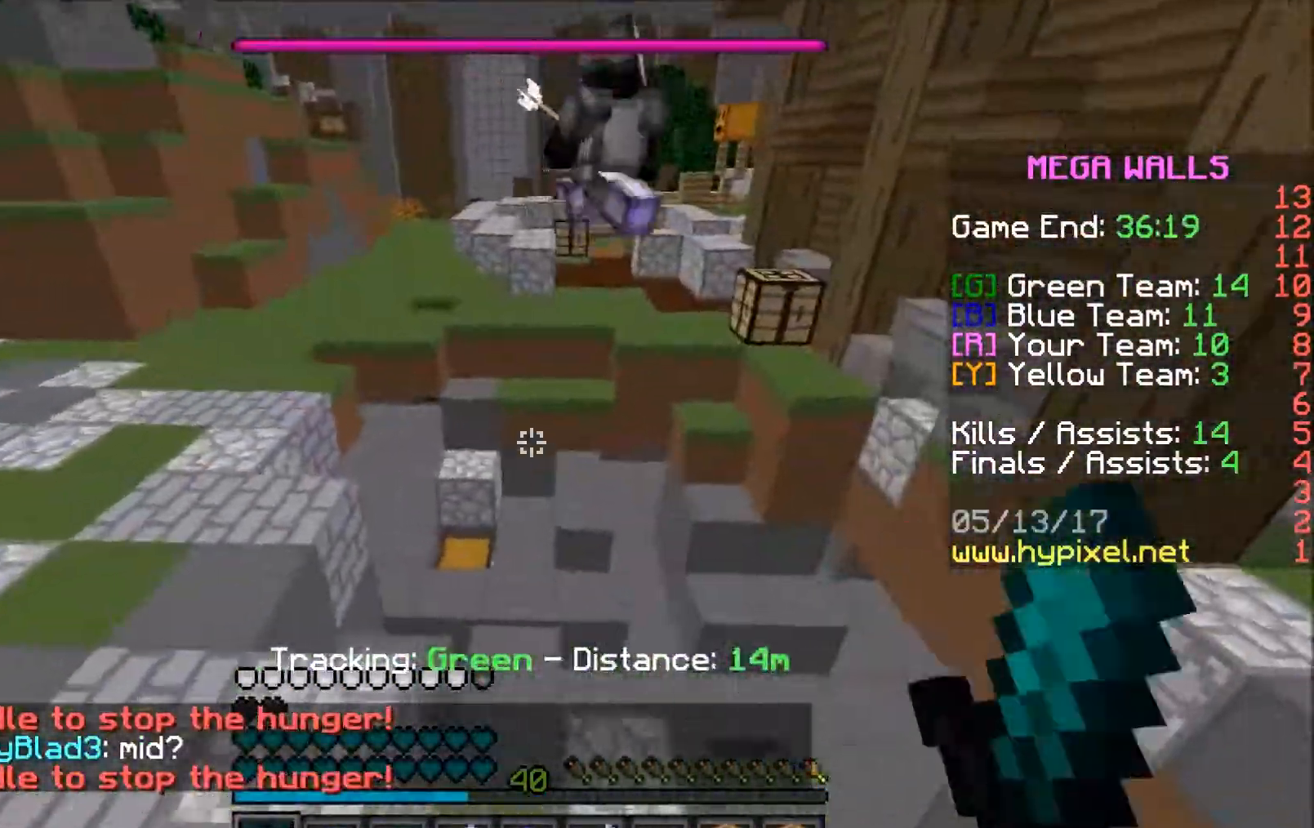
{"keys": ["w"], "mouse": [], "events": [[467, "a", "up"]]}
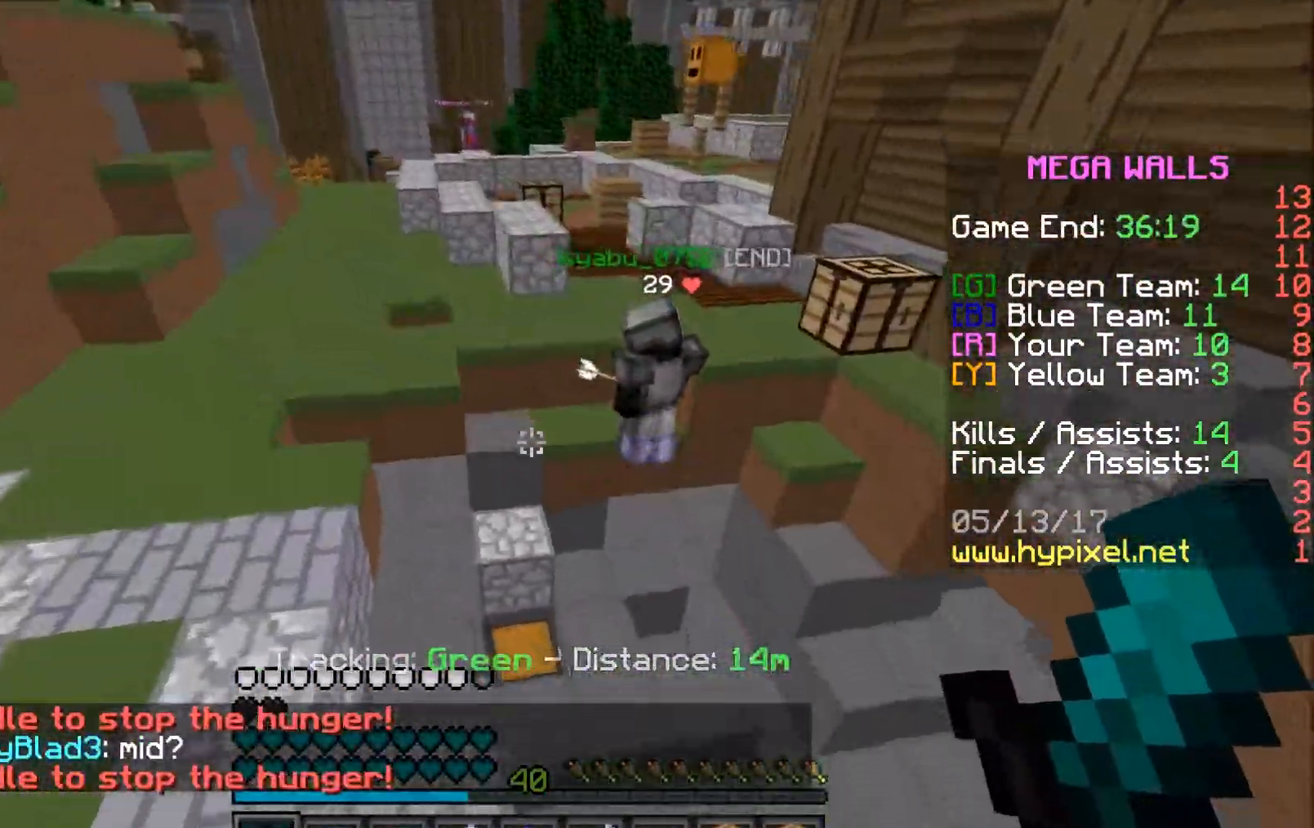
{"keys": ["d", "w"], "mouse": [], "events": [[167, "d", "down"], [417, "d", "up"], [467, "d", "down"]]}
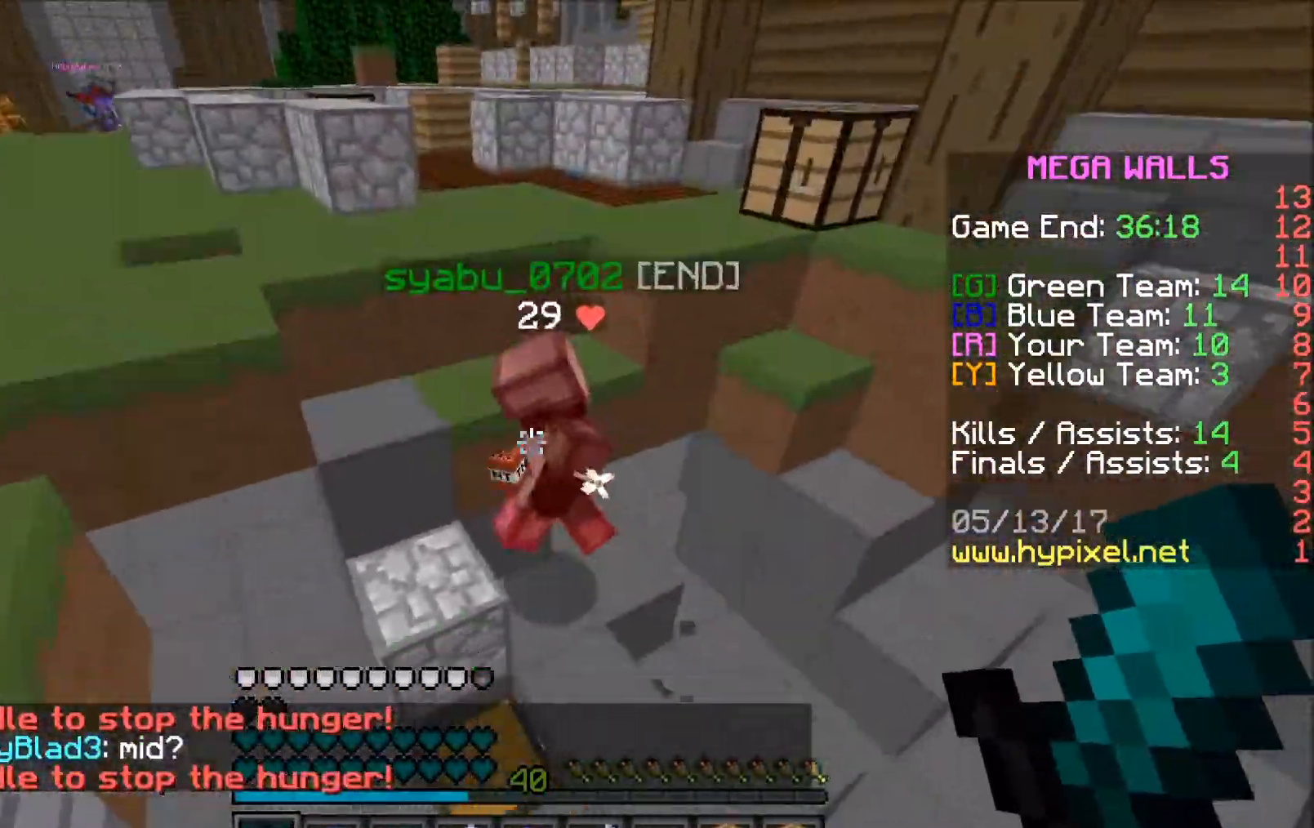
{"keys": [], "mouse": ["left"], "events": [[67, "d", "up"], [217, "mouse_left", "down"], [267, "mouse_left", "up"], [317, "mouse_left", "down"], [317, "w", "up"], [417, "mouse_left", "up"], [467, "mouse_left", "down"]]}
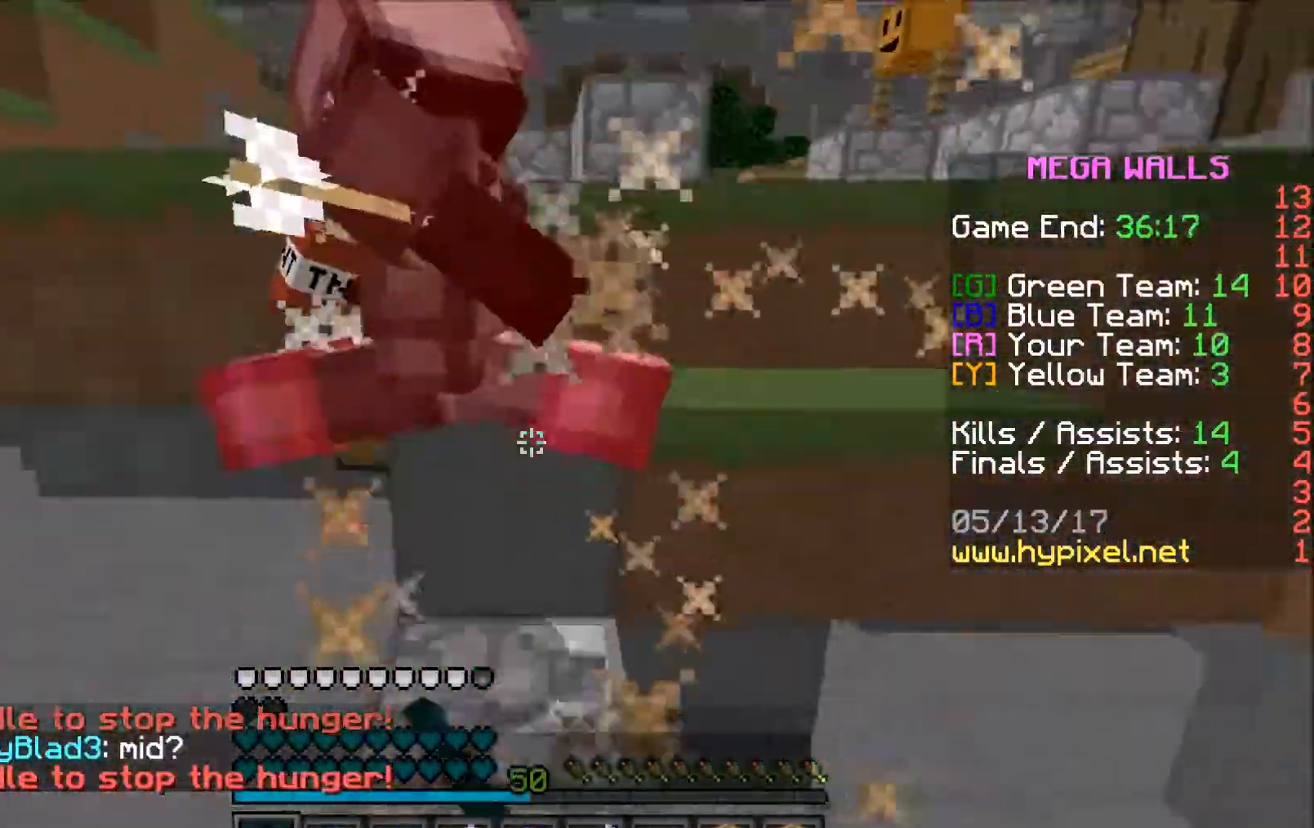
{"keys": ["d", "w"], "mouse": [], "events": [[17, "mouse_left", "up"], [67, "w", "down"], [117, "mouse_left", "down"], [167, "mouse_left", "up"], [217, "mouse_left", "down"], [267, "mouse_left", "up"], [367, "d", "down"], [367, "mouse_left", "down"], [467, "mouse_left", "up"]]}
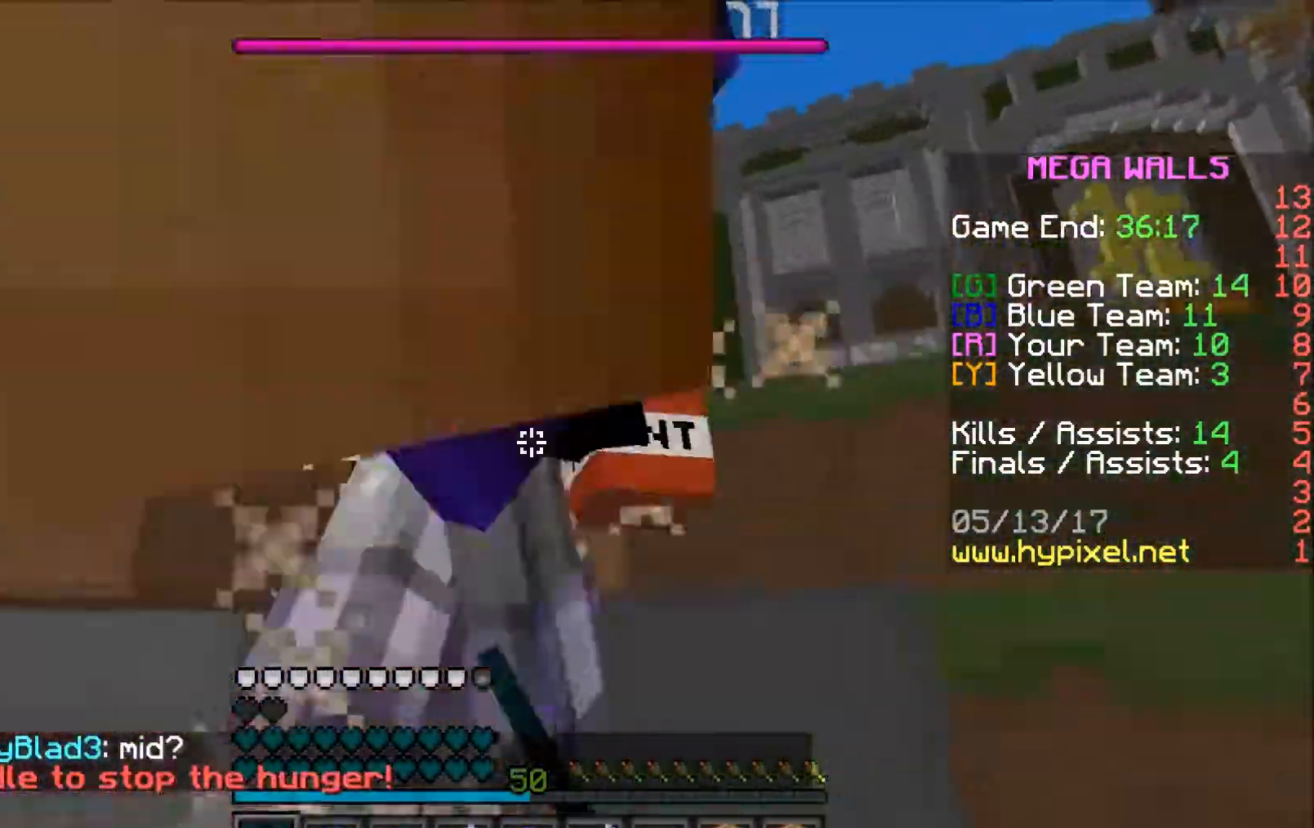
{"keys": ["w"], "mouse": [], "events": [[17, "d", "up"], [17, "mouse_left", "down"], [67, "mouse_left", "up"], [117, "d", "down"], [117, "mouse_left", "down"], [217, "mouse_left", "up"], [267, "mouse_left", "down"], [267, "w", "up"], [317, "mouse_left", "up"], [367, "mouse_left", "down"], [417, "mouse_left", "up"], [417, "w", "down"], [467, "d", "up"]]}
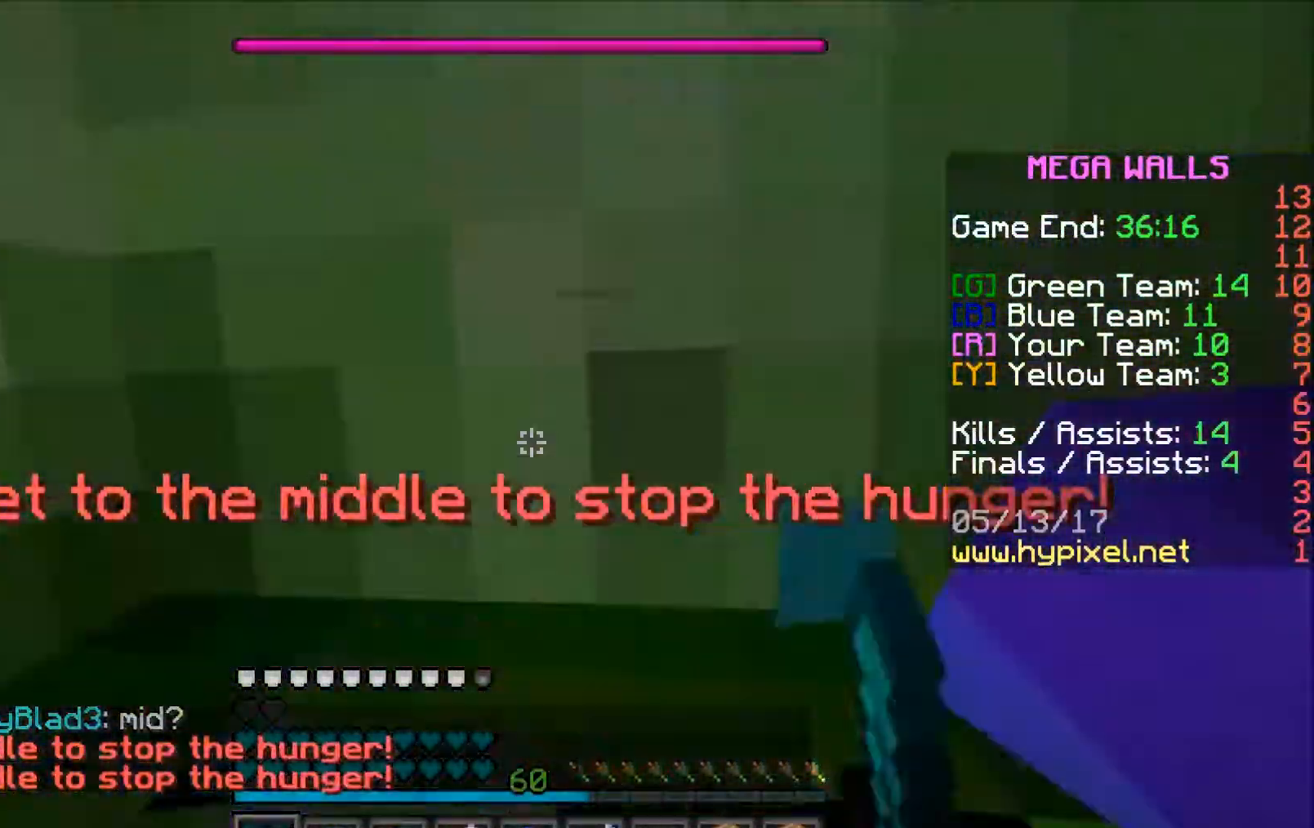
{"keys": ["d", "w"], "mouse": ["left"], "events": [[17, "mouse_left", "down"], [67, "mouse_left", "up"], [117, "mouse_left", "down"], [167, "mouse_left", "up"], [217, "mouse_left", "down"], [317, "mouse_left", "up"], [367, "mouse_left", "down"], [467, "d", "down"]]}
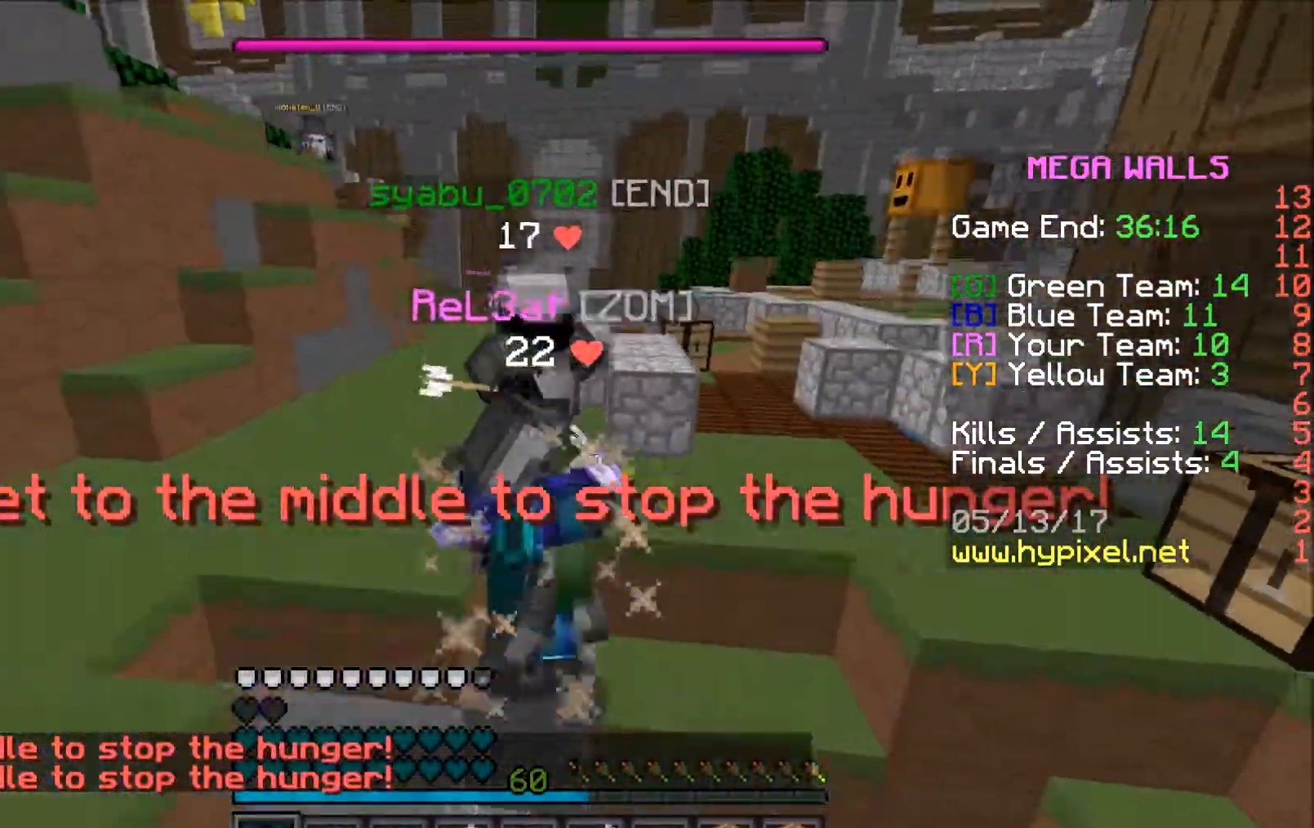
{"keys": ["w"], "mouse": [], "events": [[17, "mouse_left", "up"], [67, "d", "up"], [167, "a", "down"], [167, "mouse_left", "down"], [267, "mouse_left", "up"], [317, "a", "up"], [317, "mouse_left", "down"], [367, "mouse_left", "up"]]}
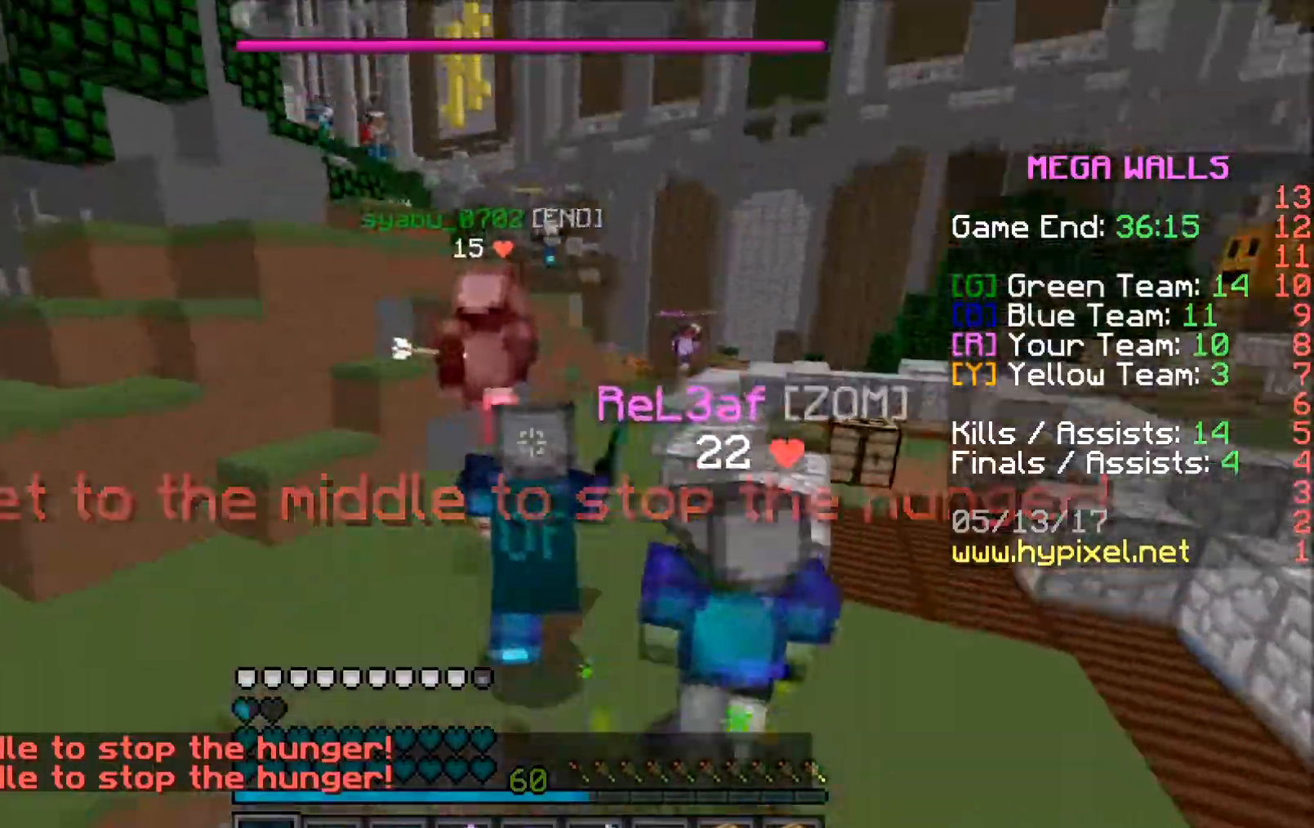
{"keys": ["w"], "mouse": [], "events": []}